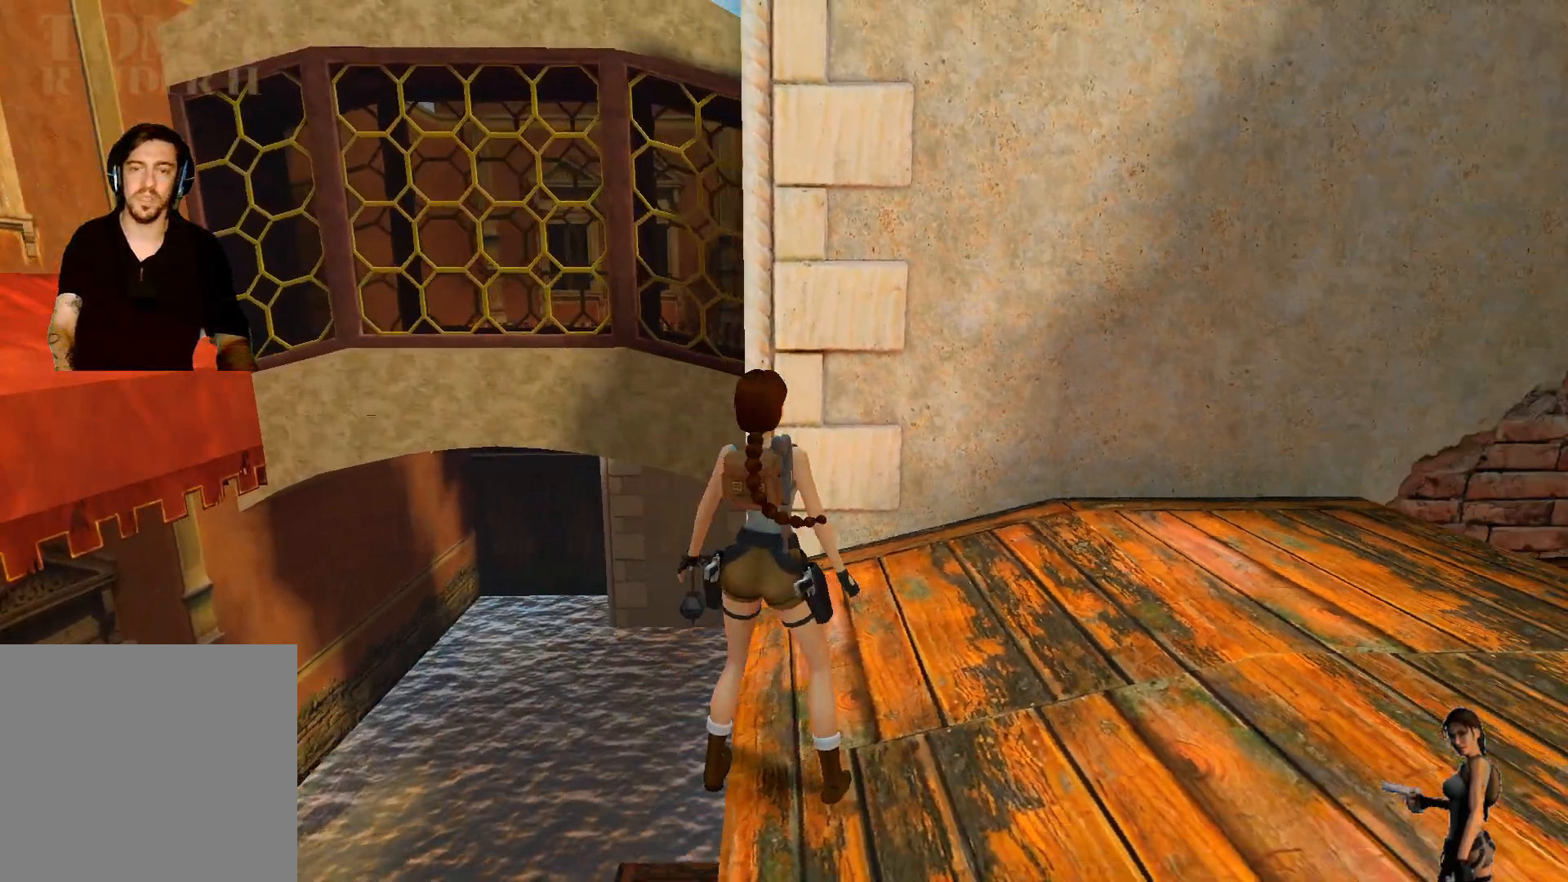
Gameplay with keyboard; each line is a JSON object with the keys held at the frame after it. "events" lists presses ("down") and releases ("up") of "1", "2", "3", "4", "5", "a", "alt", "b", "c", "ctrl", "d", "e", "f", "g", "q", "r", "s", "shift", "space", "t", "tab", "tilde", "v", "w", "x" and "z" between this image and that frame as [ms after this image, input, new state], when the widget could be followed in between. No other keys are recorded. Mouse input is not recorded.
{"keys": [], "events": []}
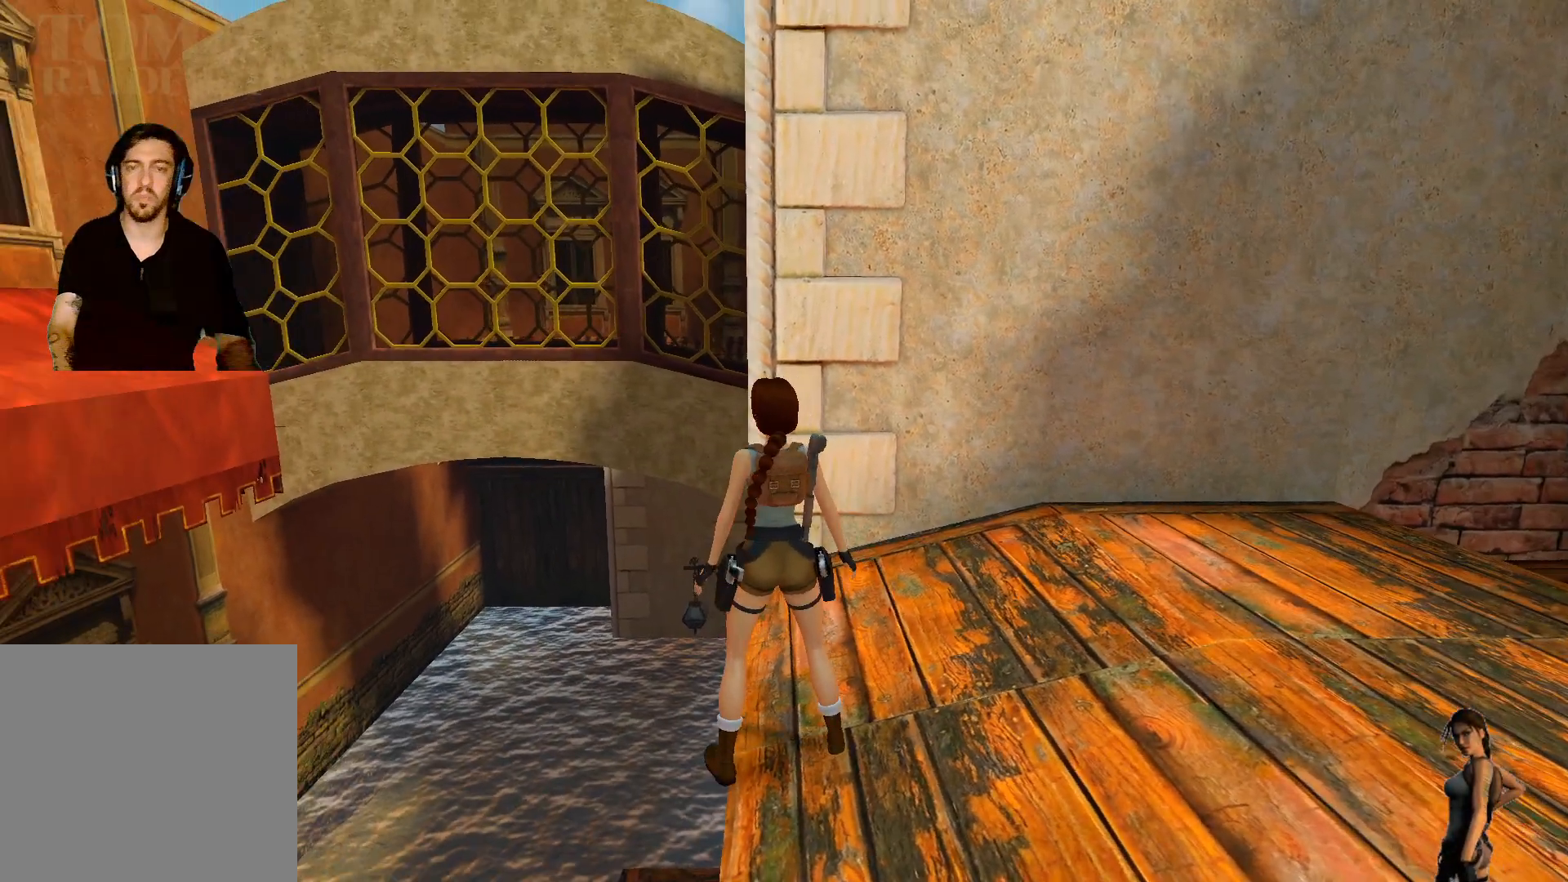
{"keys": [], "events": []}
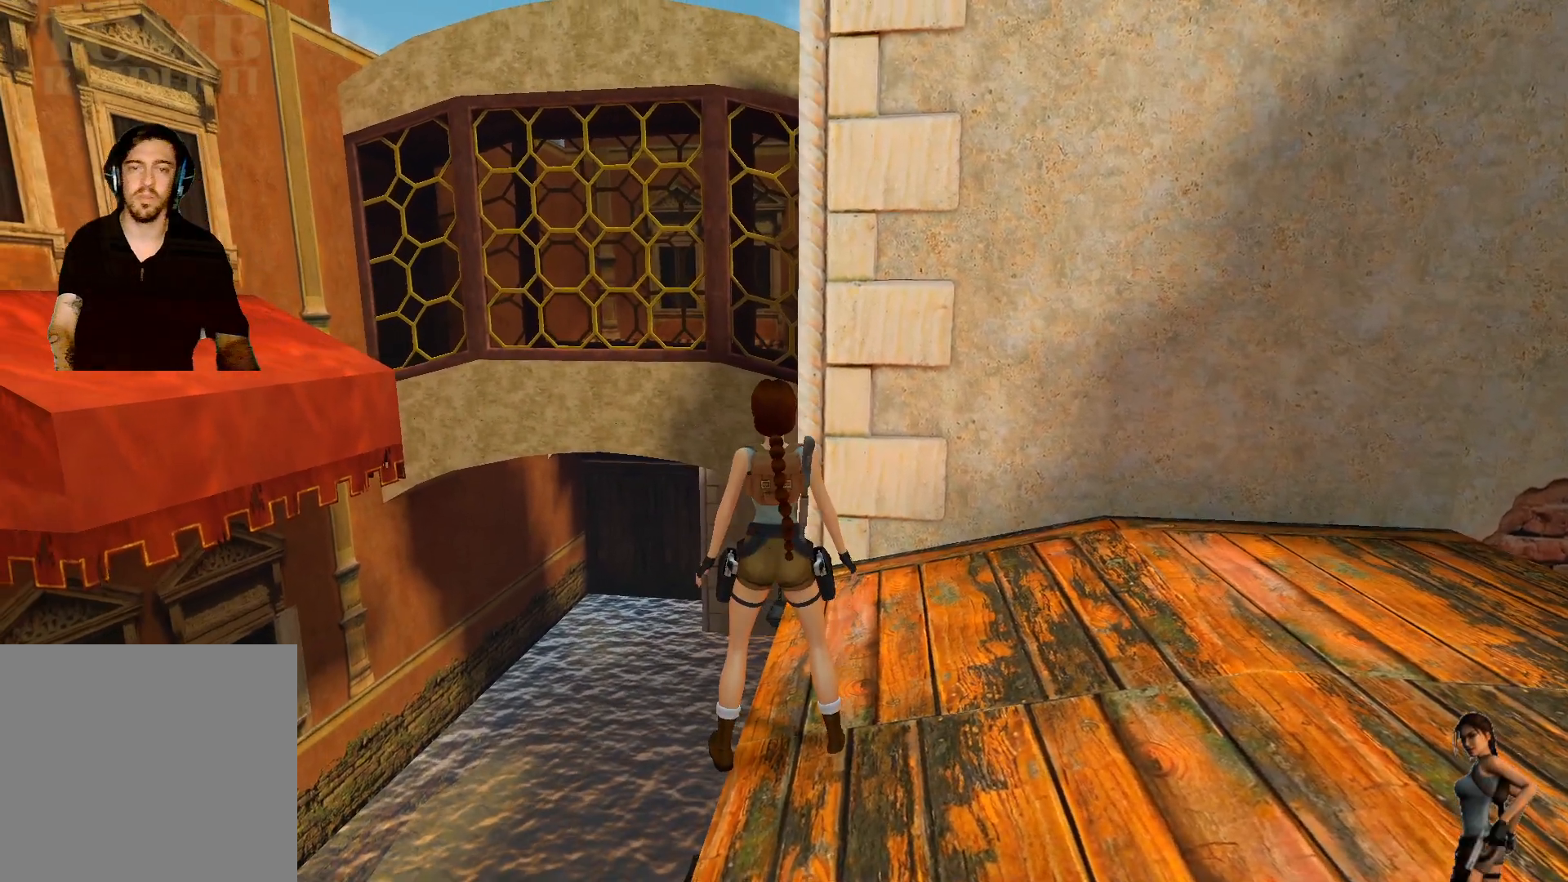
{"keys": [], "events": []}
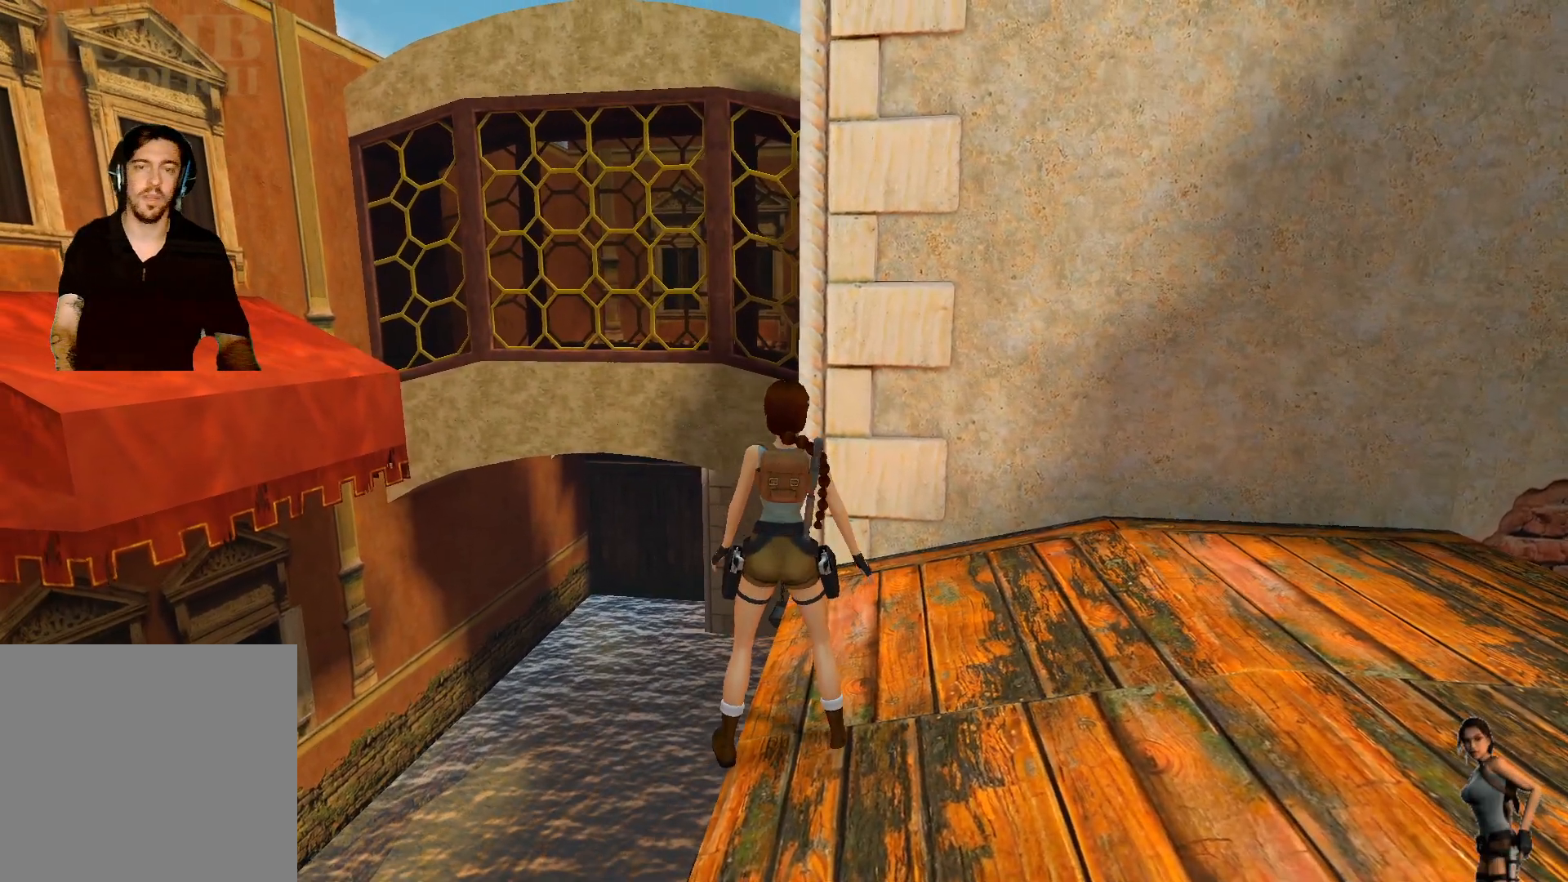
{"keys": [], "events": []}
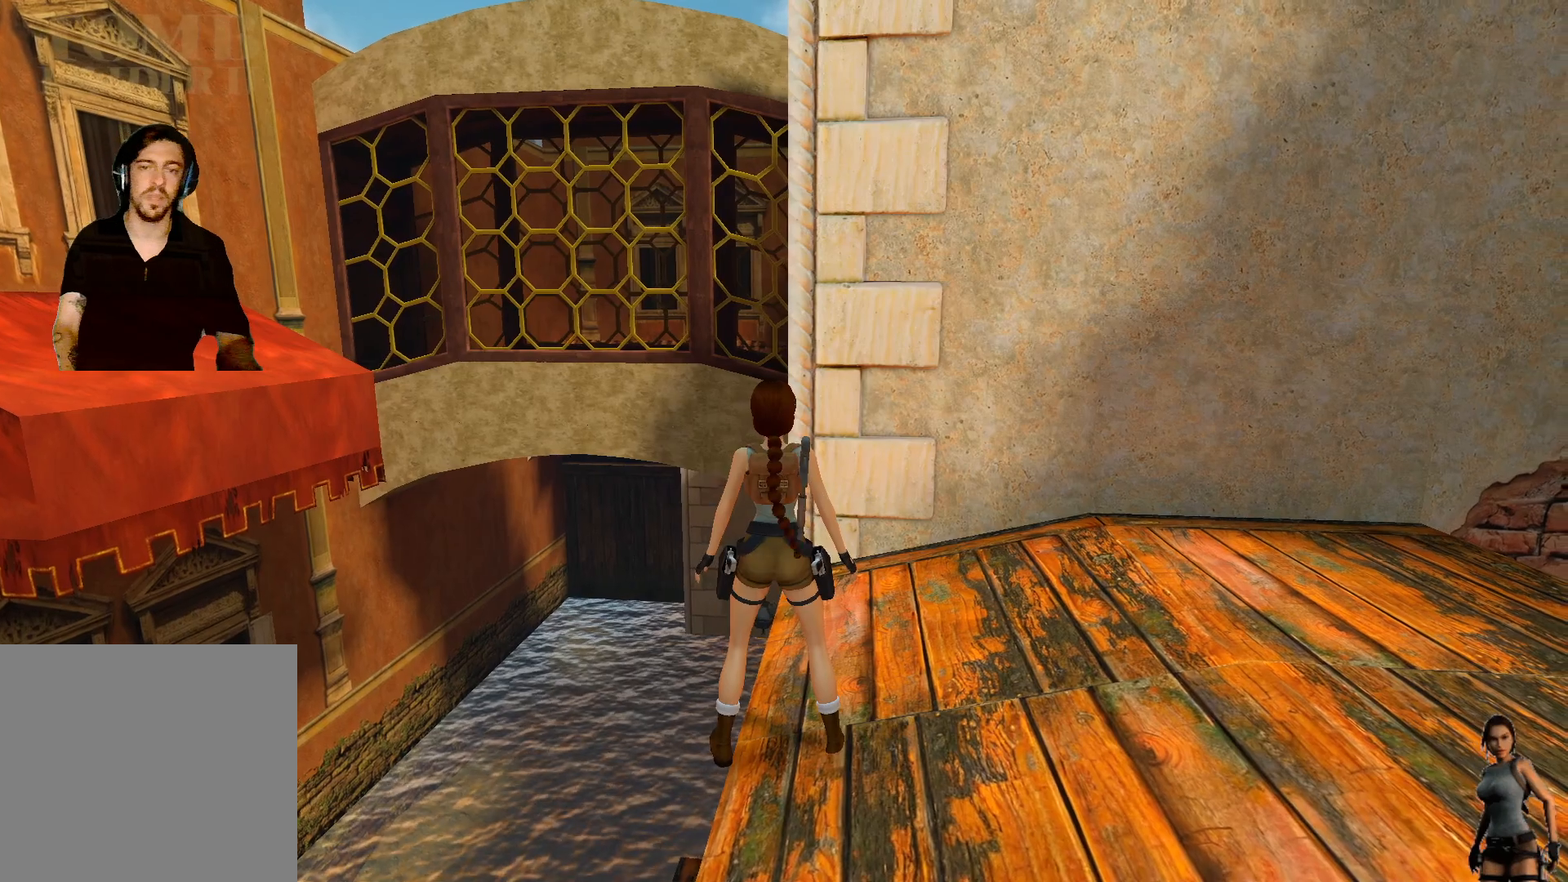
{"keys": [], "events": []}
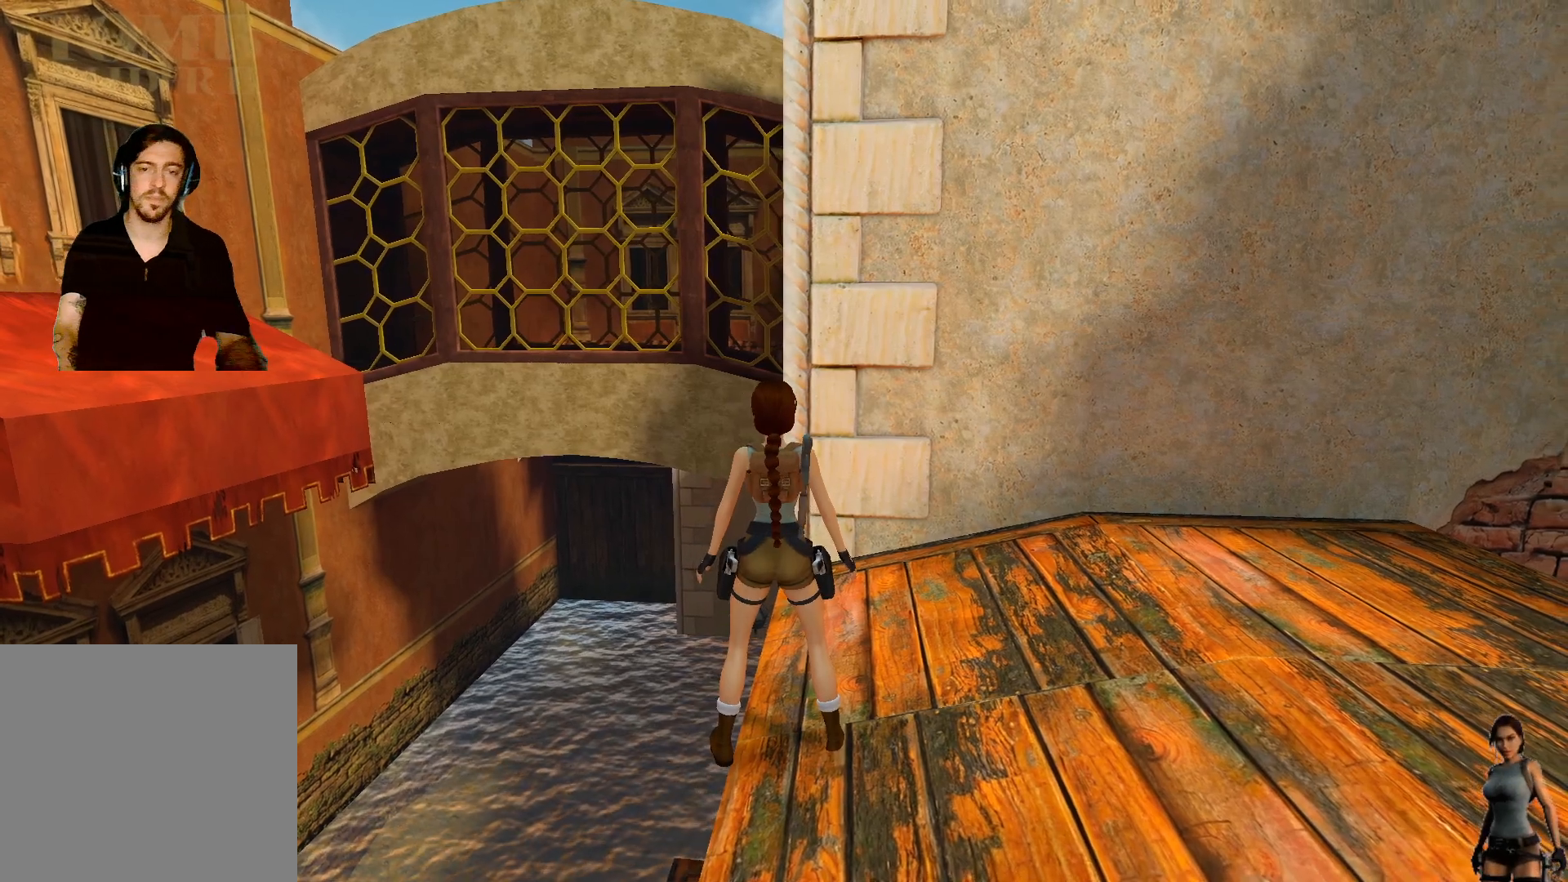
{"keys": [], "events": []}
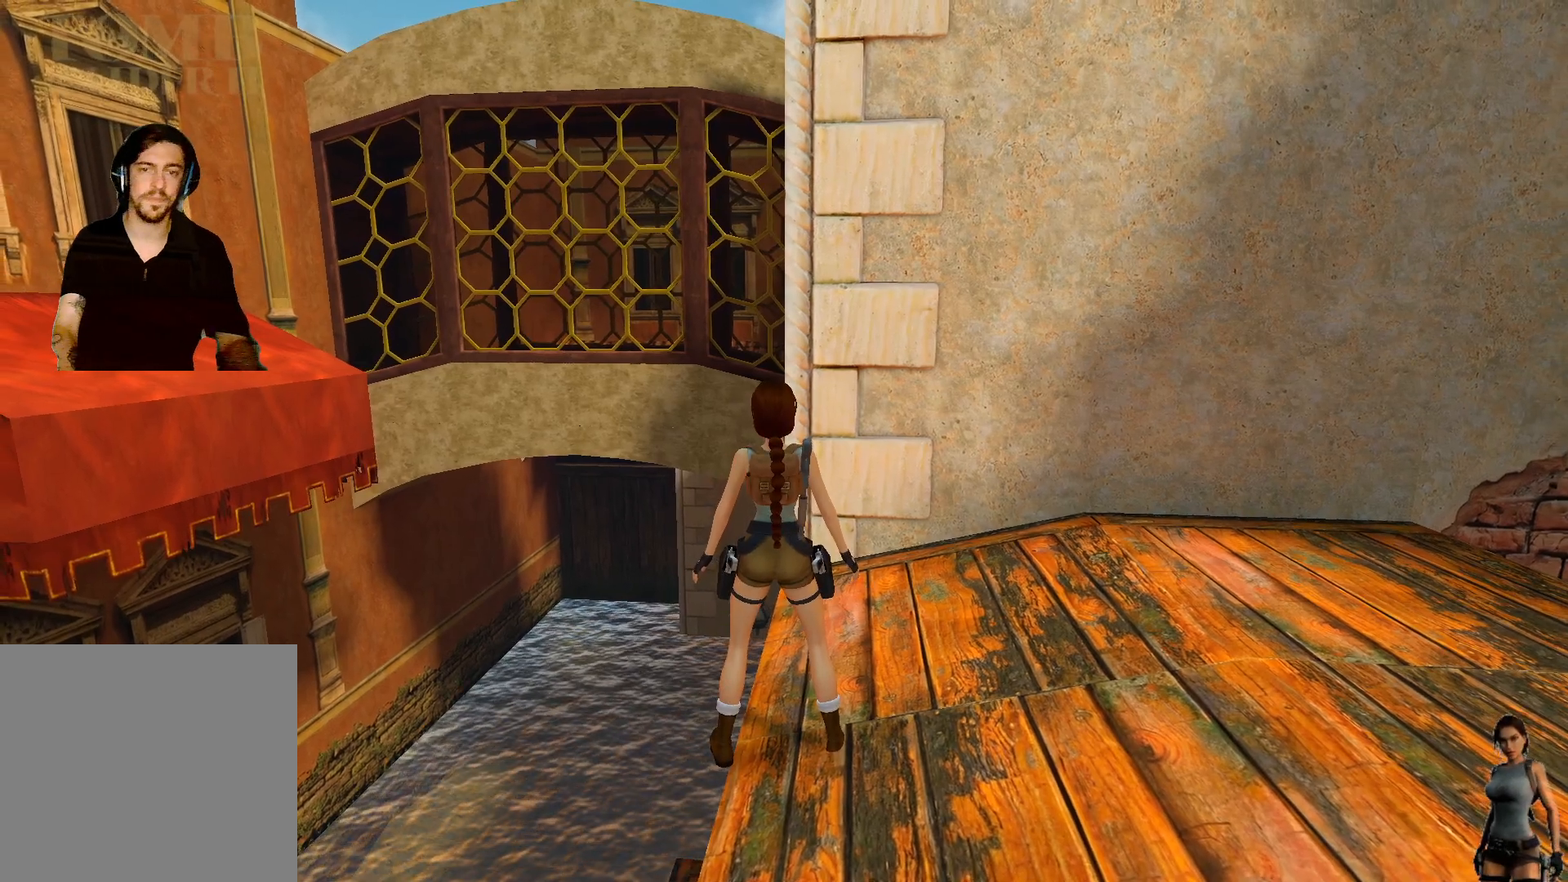
{"keys": ["shift"], "events": [[150, "shift", "down"]]}
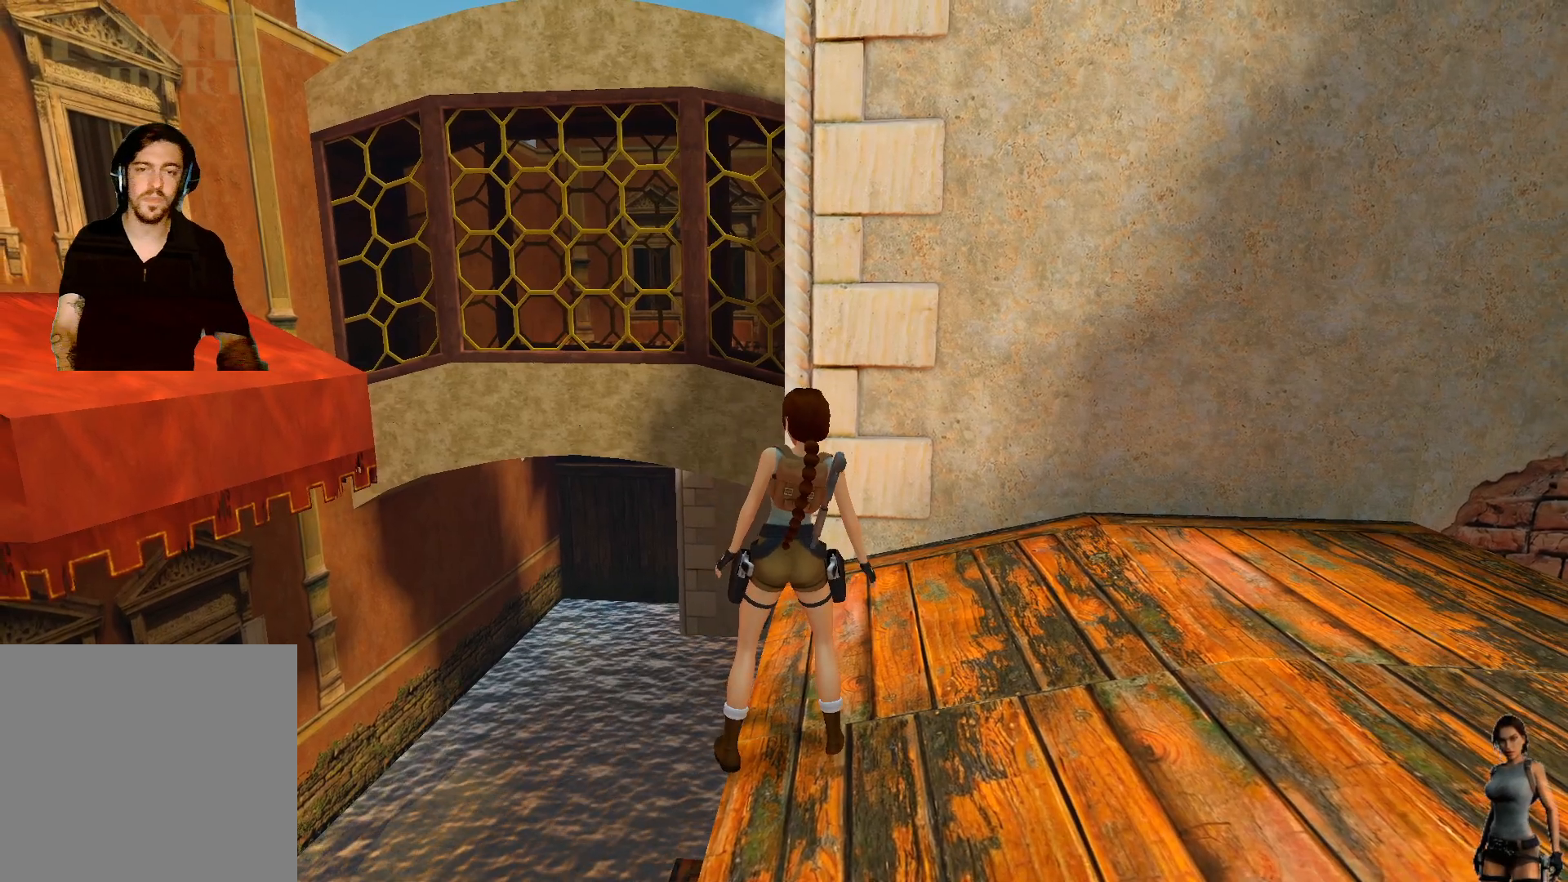
{"keys": ["shift"], "events": []}
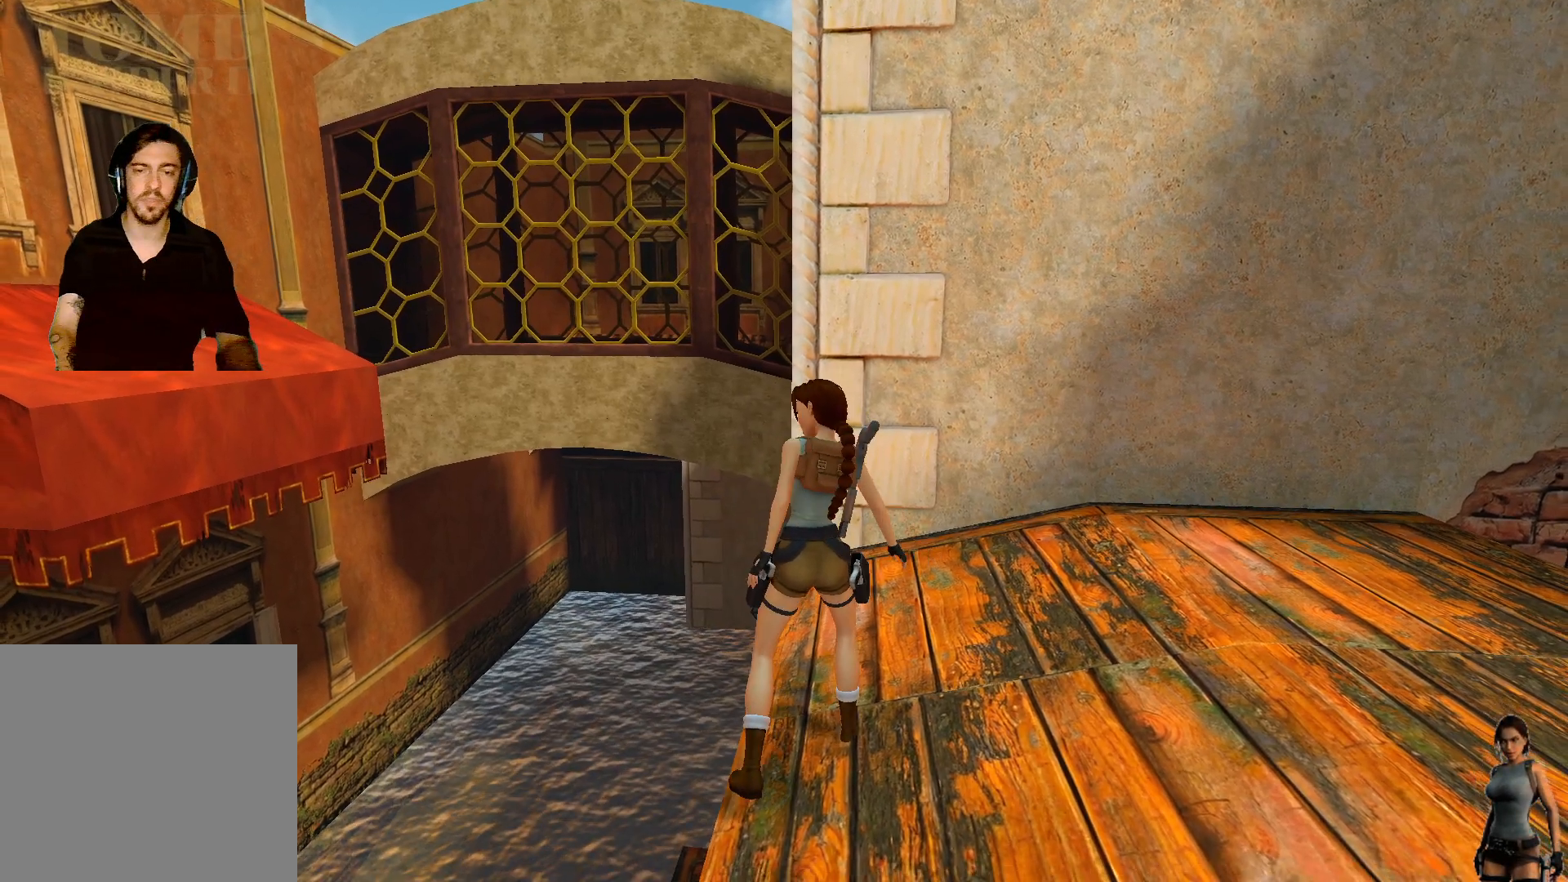
{"keys": [], "events": [[217, "shift", "up"]]}
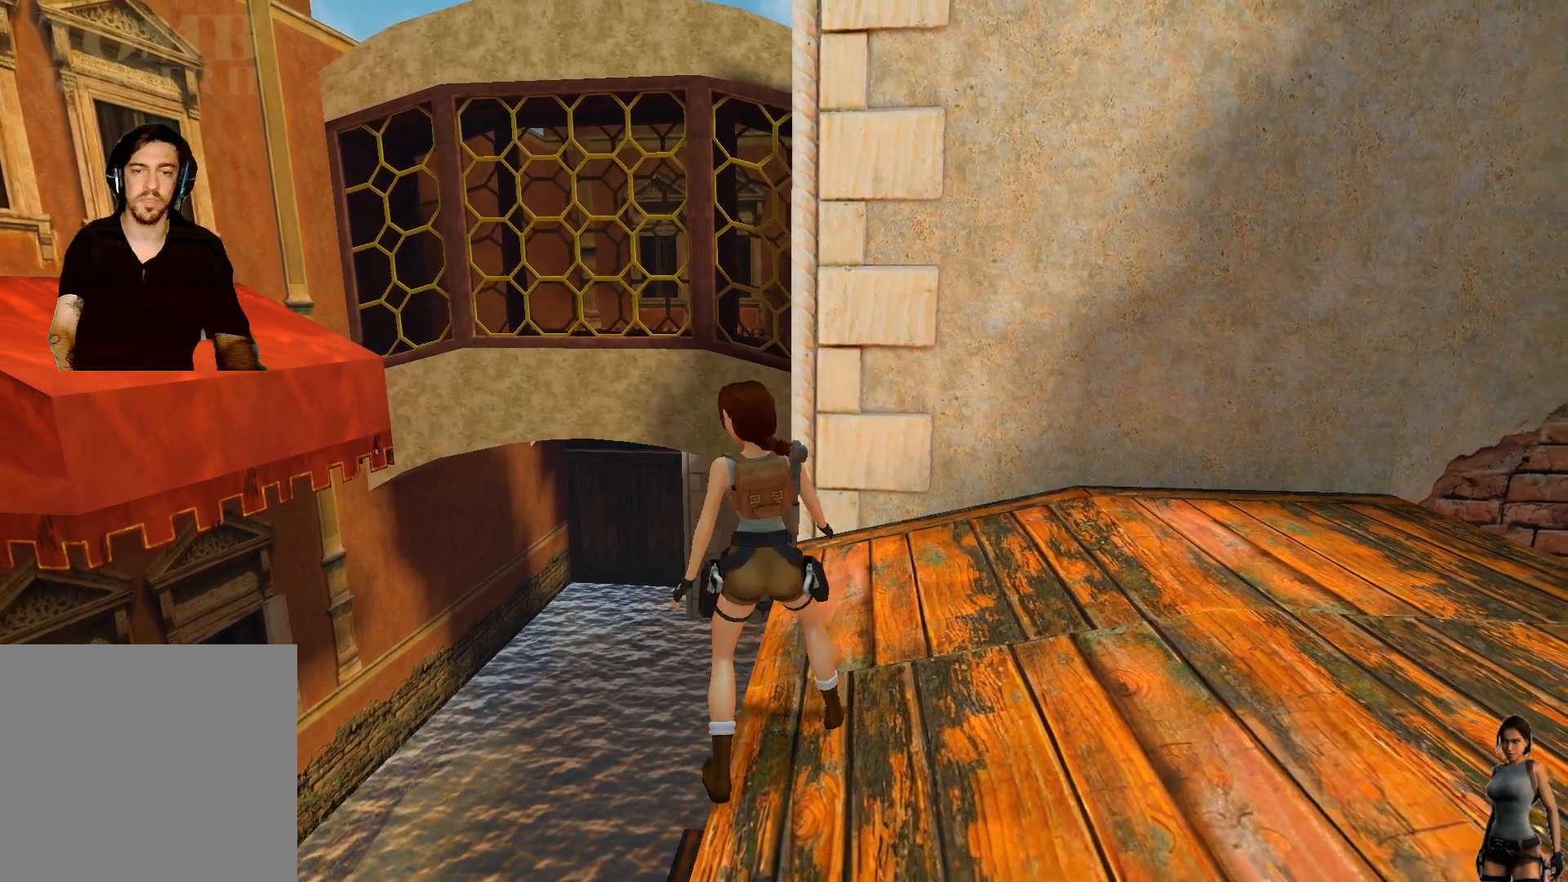
{"keys": [], "events": []}
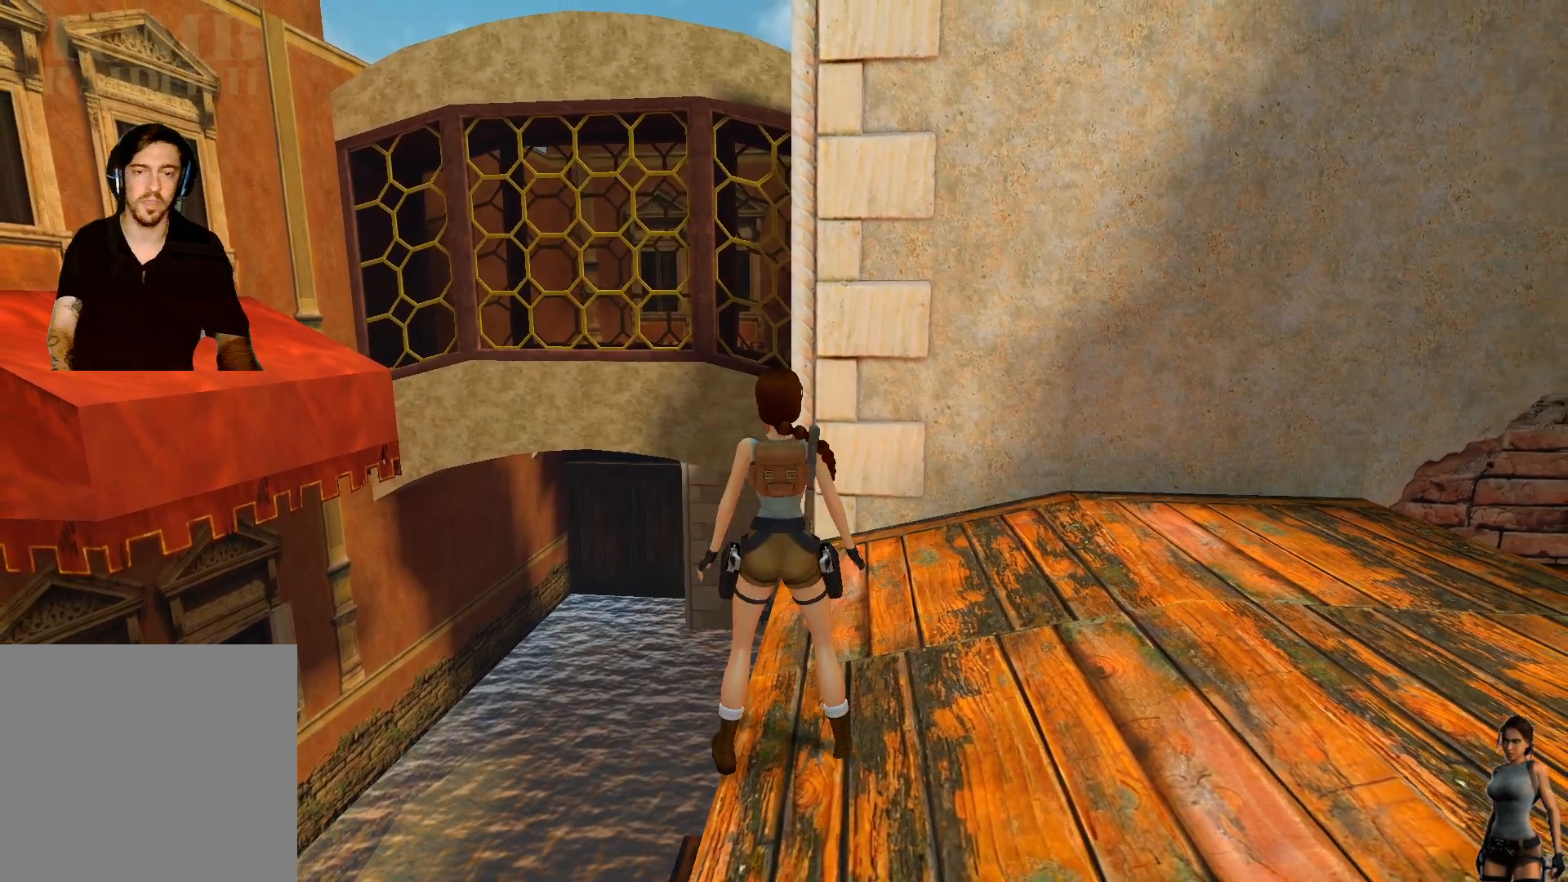
{"keys": [], "events": []}
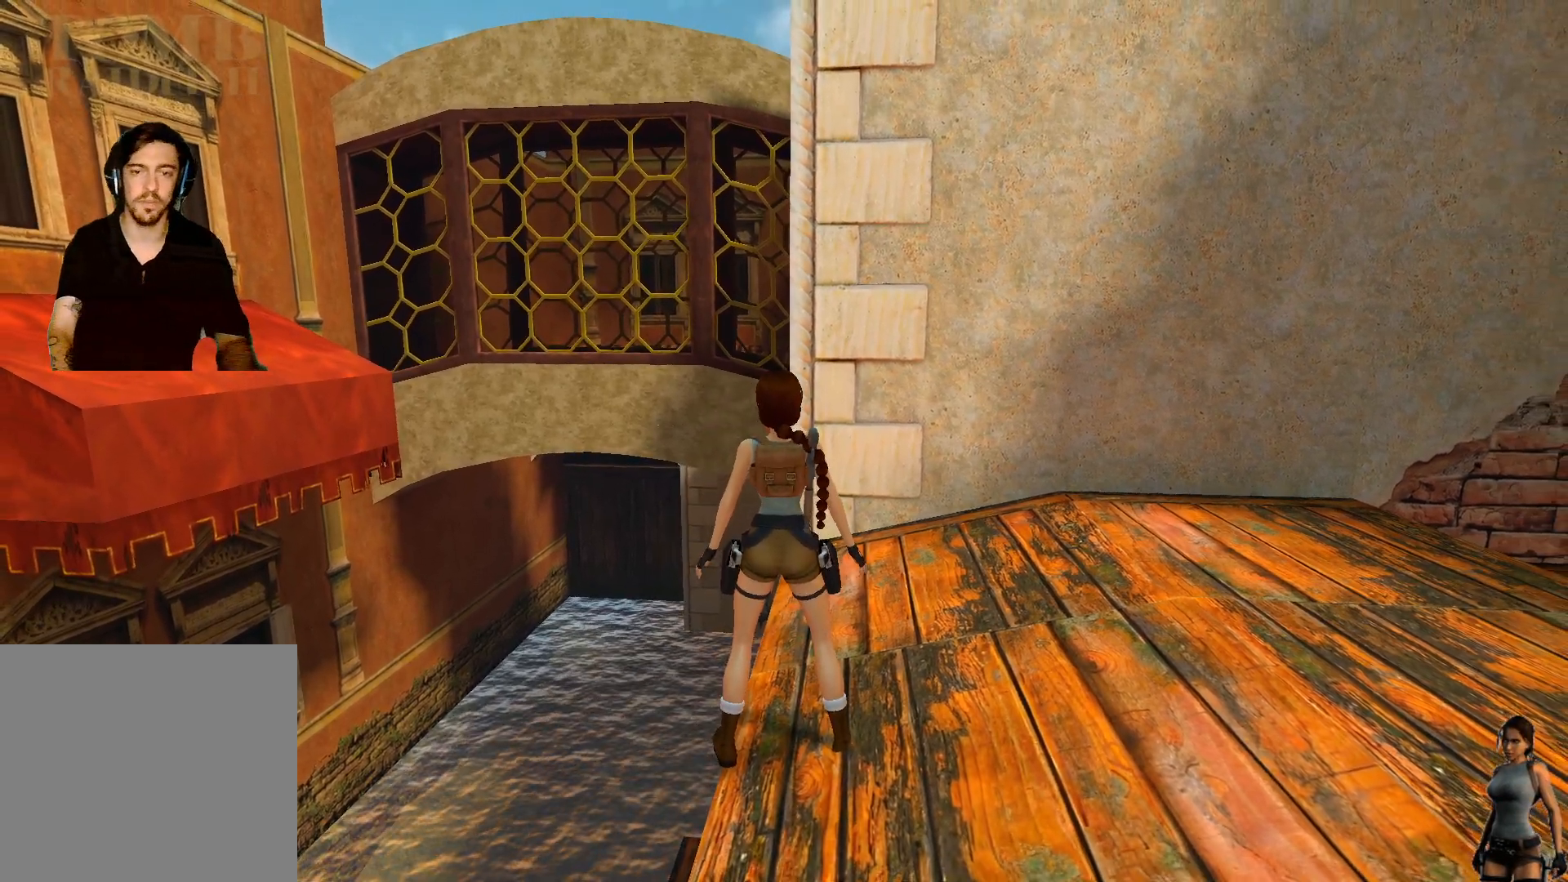
{"keys": [], "events": []}
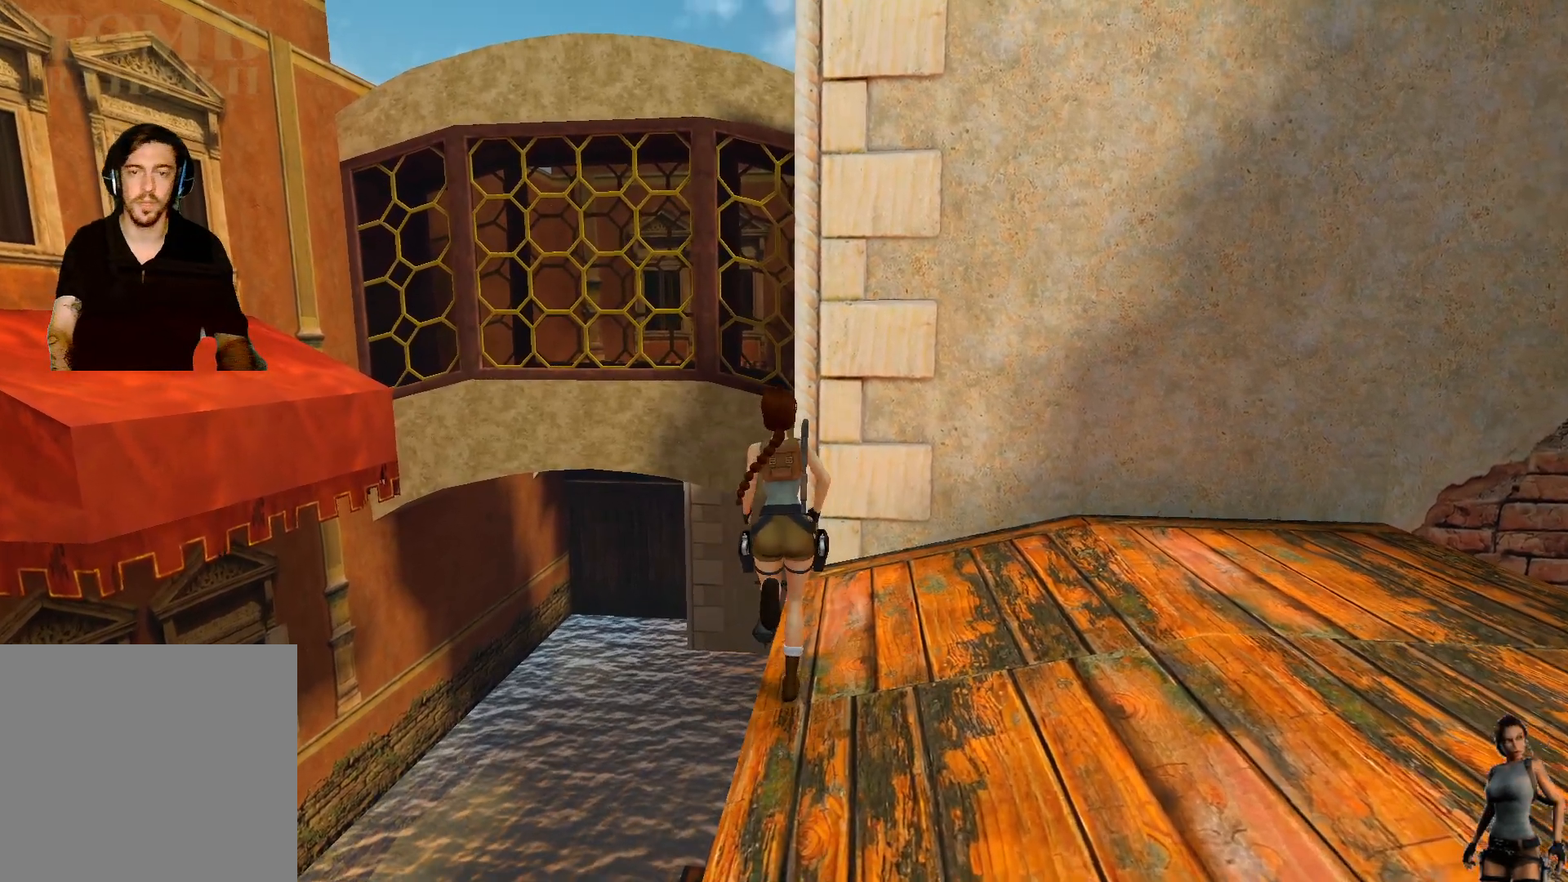
{"keys": ["alt"], "events": [[17, "alt", "down"]]}
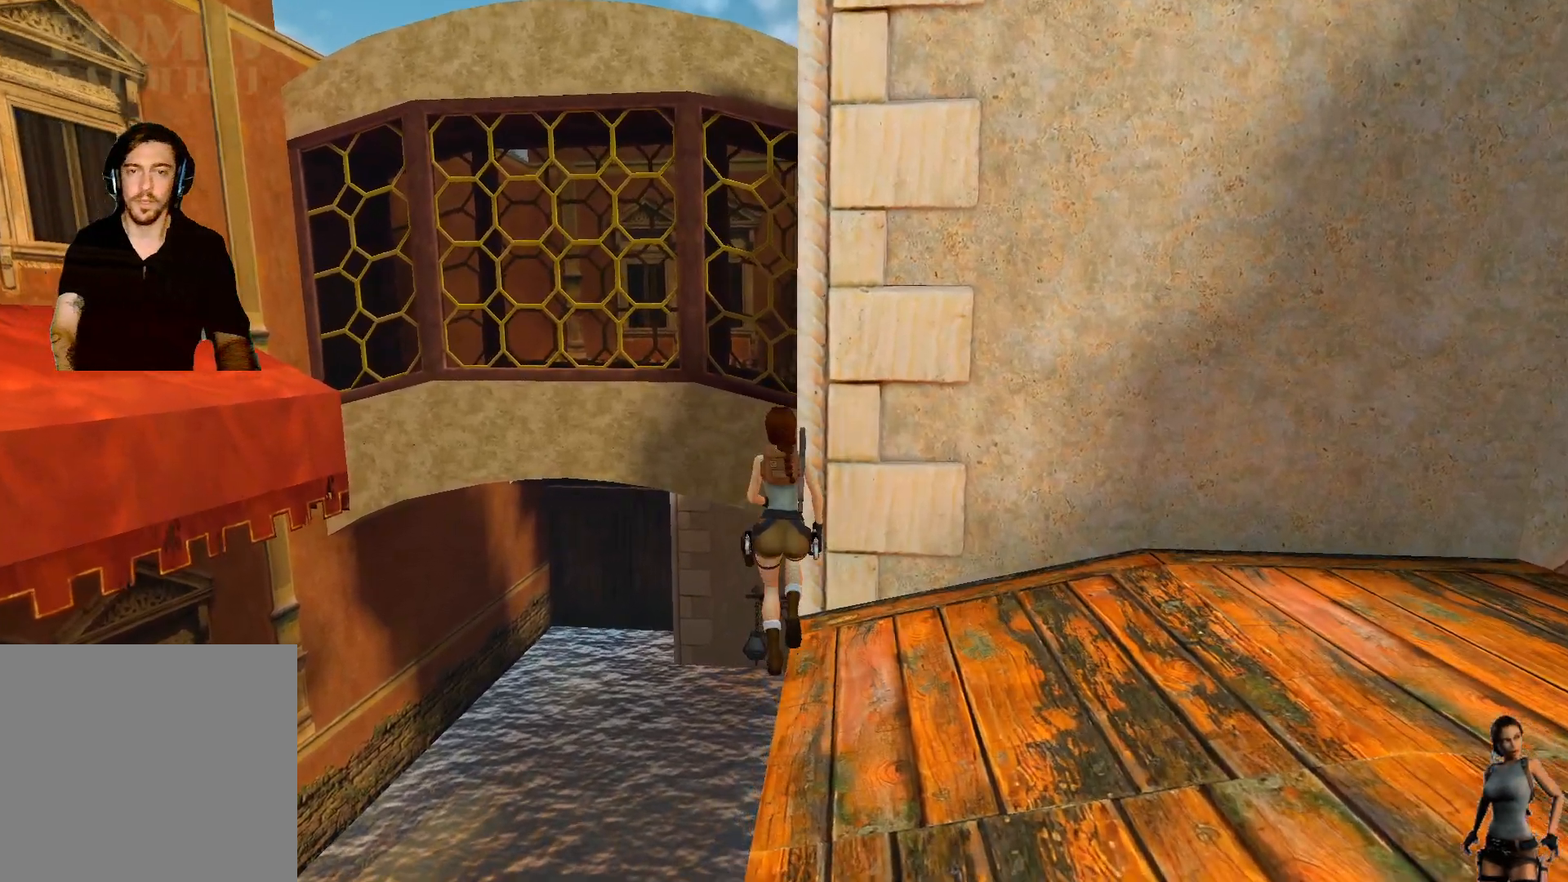
{"keys": ["alt"], "events": []}
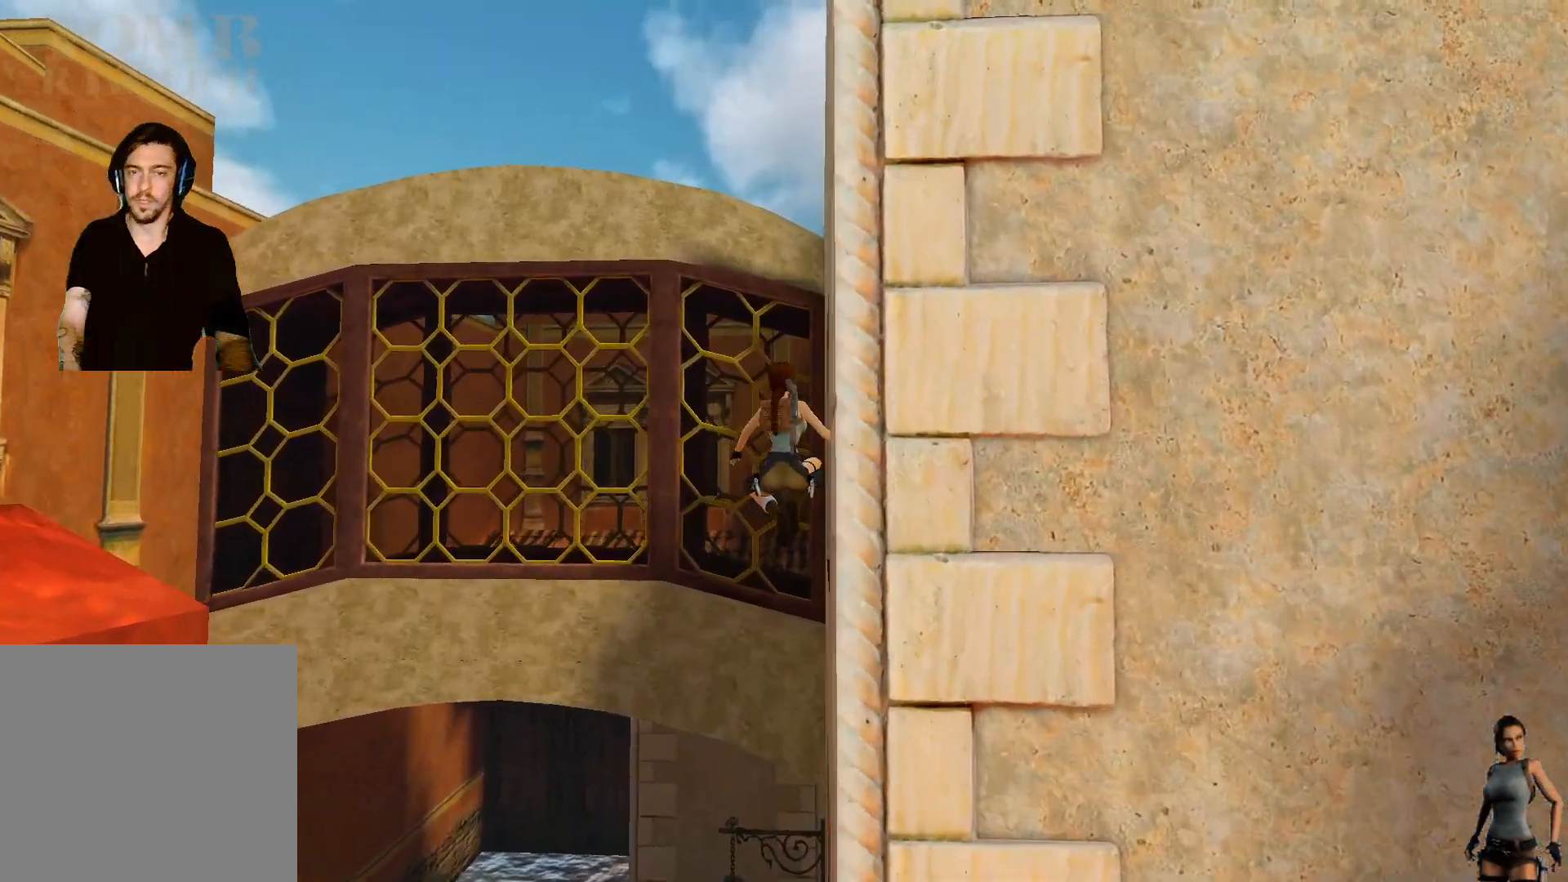
{"keys": [], "events": [[467, "alt", "up"]]}
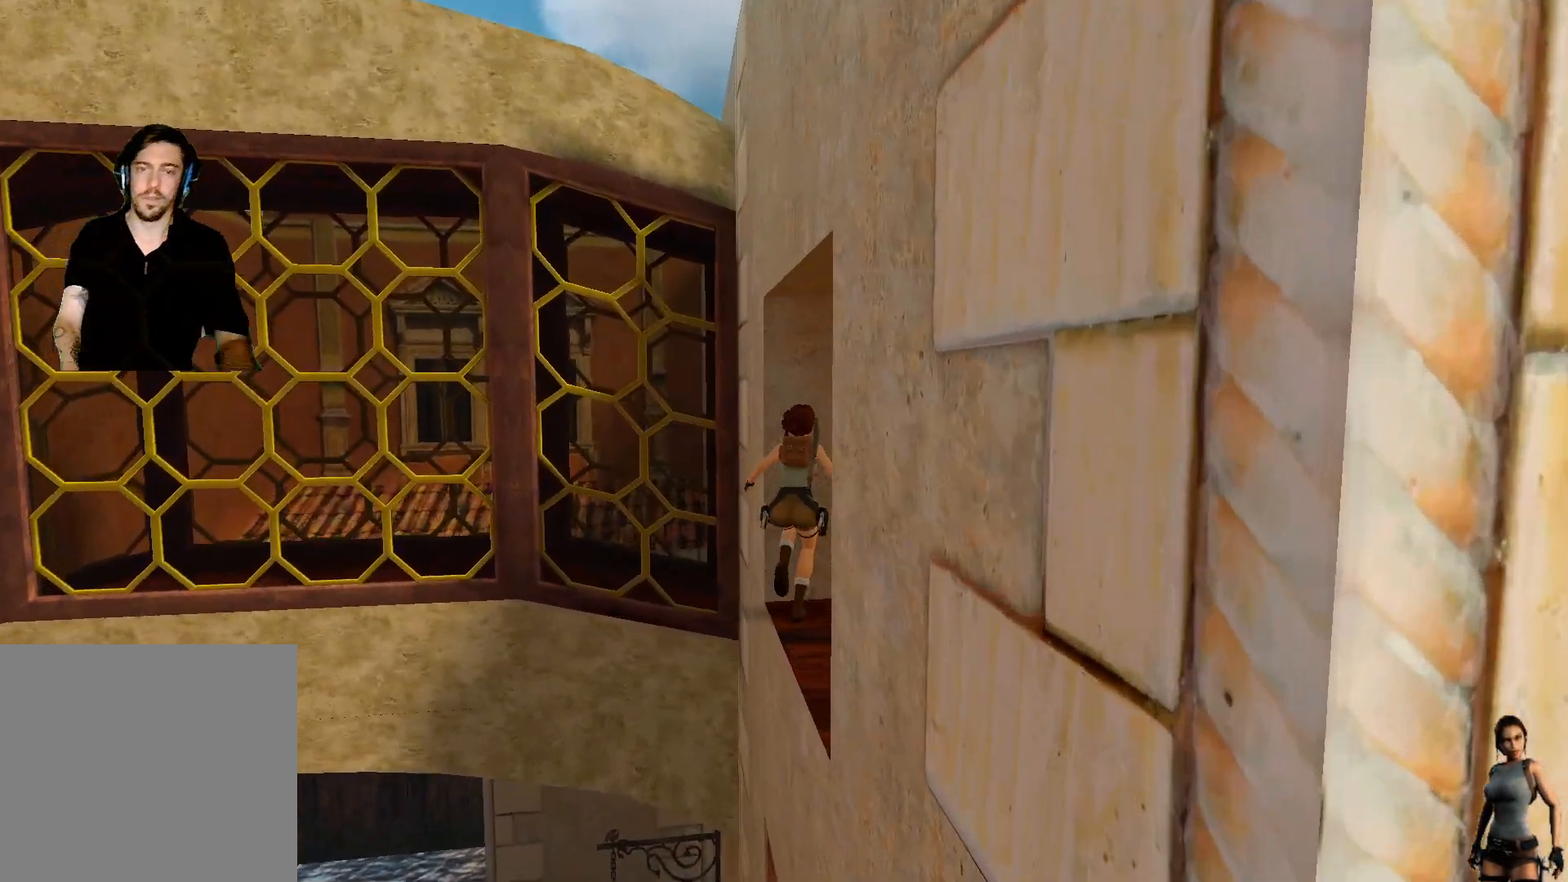
{"keys": [], "events": []}
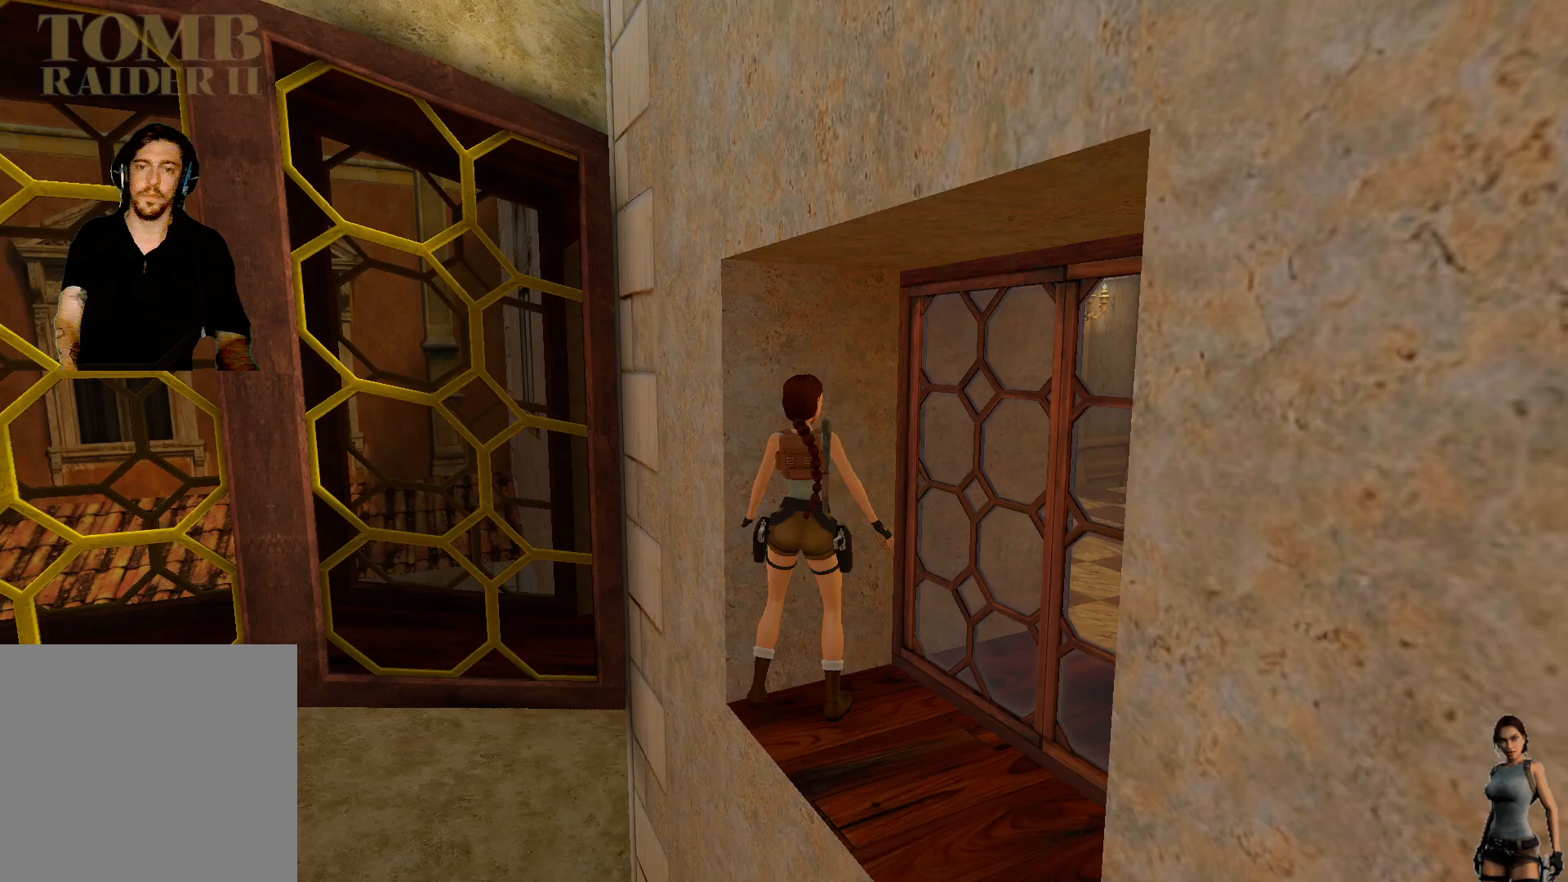
{"keys": [], "events": [[167, "space", "down"], [350, "space", "up"]]}
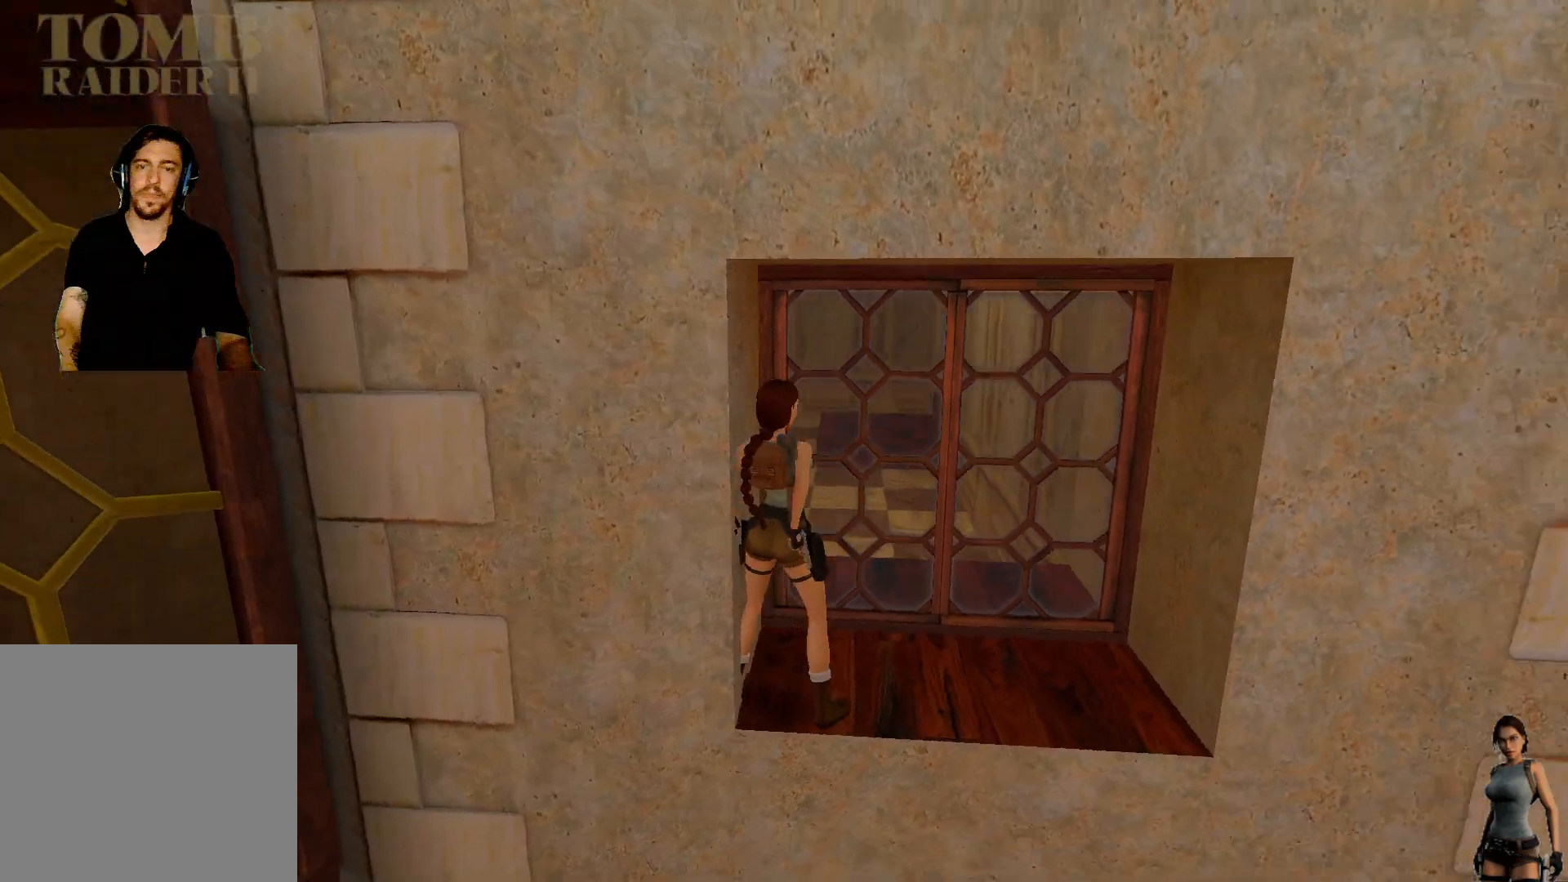
{"keys": ["ctrl"], "events": [[117, "ctrl", "down"]]}
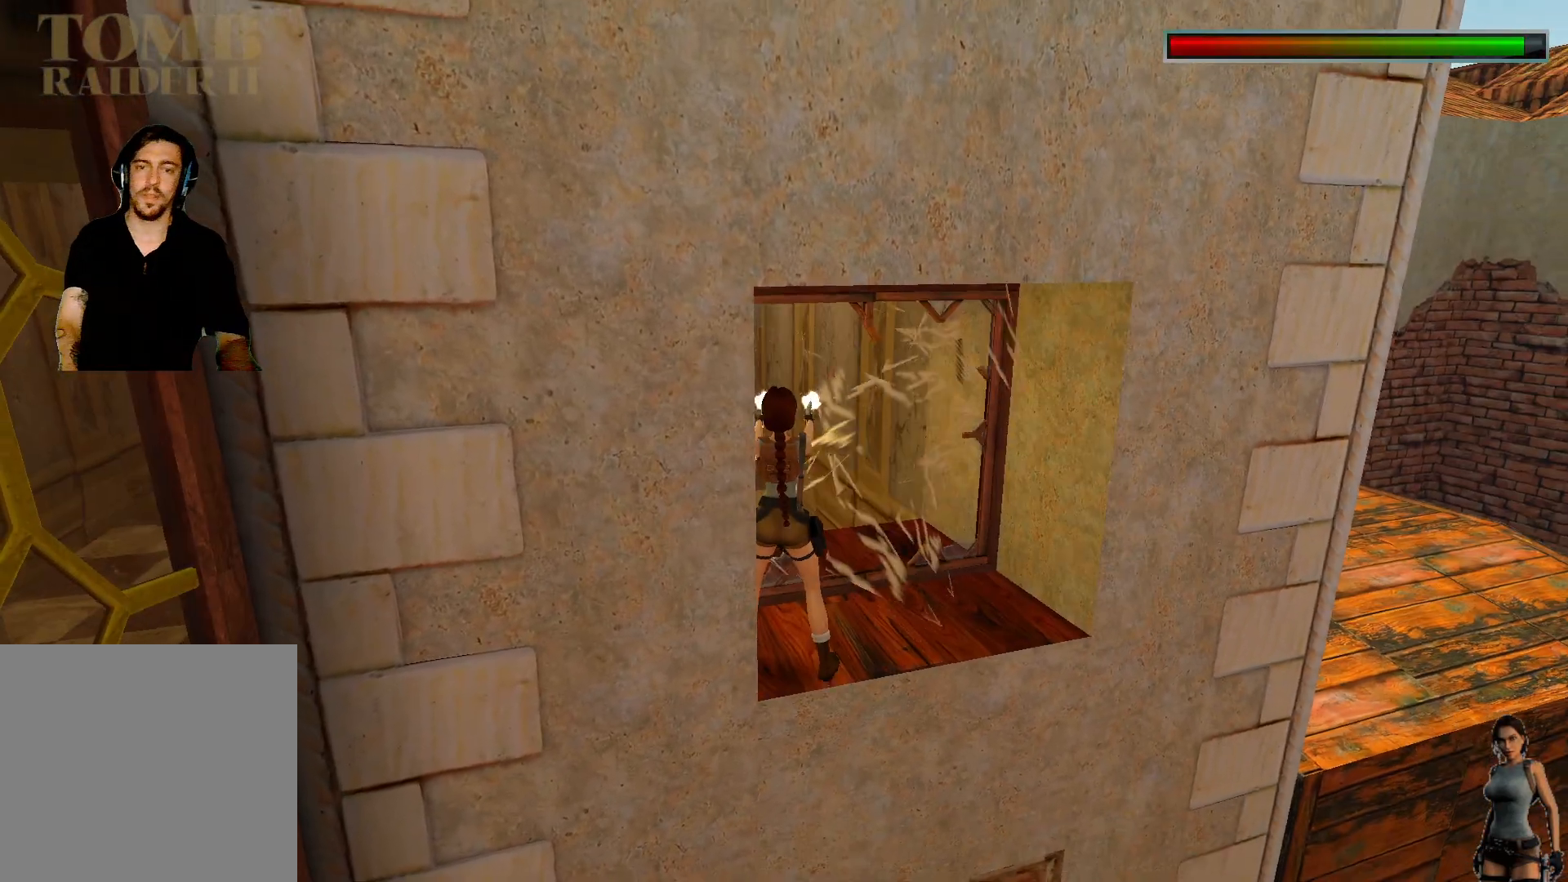
{"keys": [], "events": [[17, "ctrl", "up"]]}
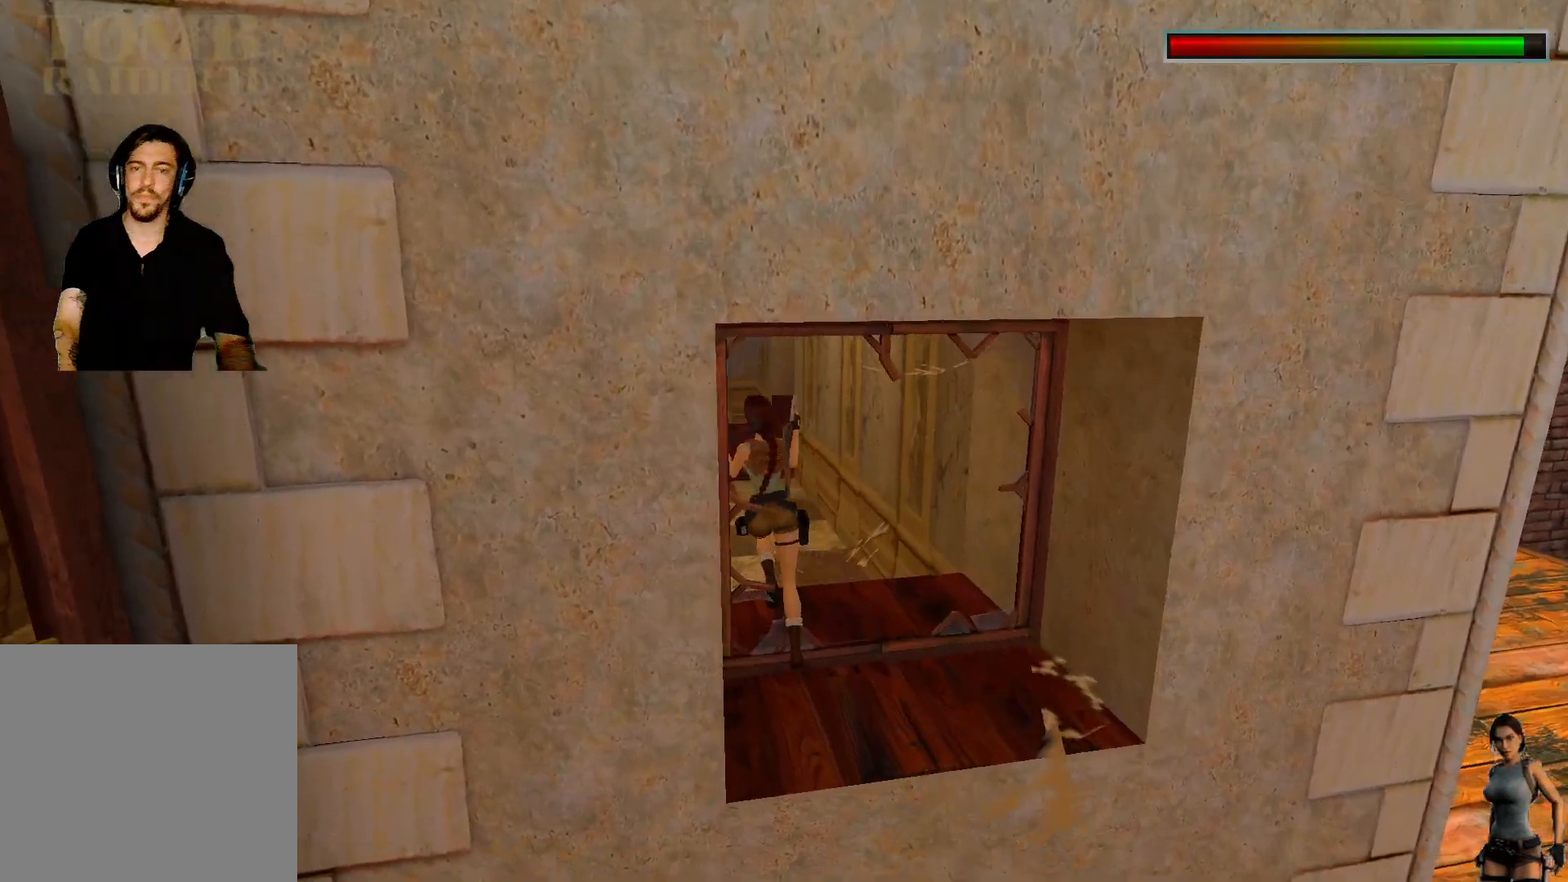
{"keys": [], "events": []}
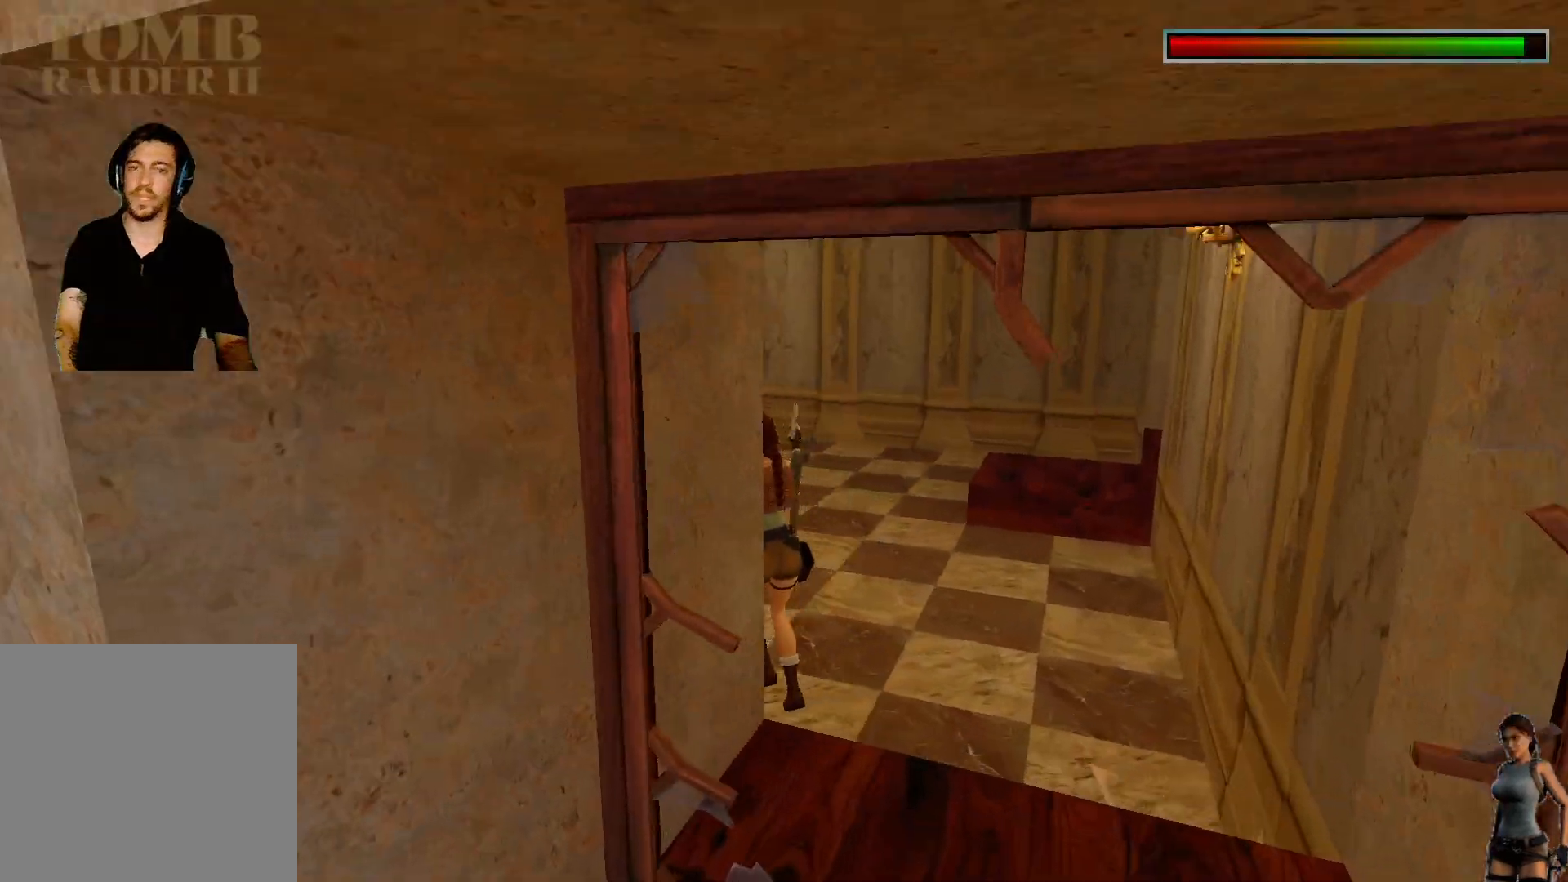
{"keys": [], "events": []}
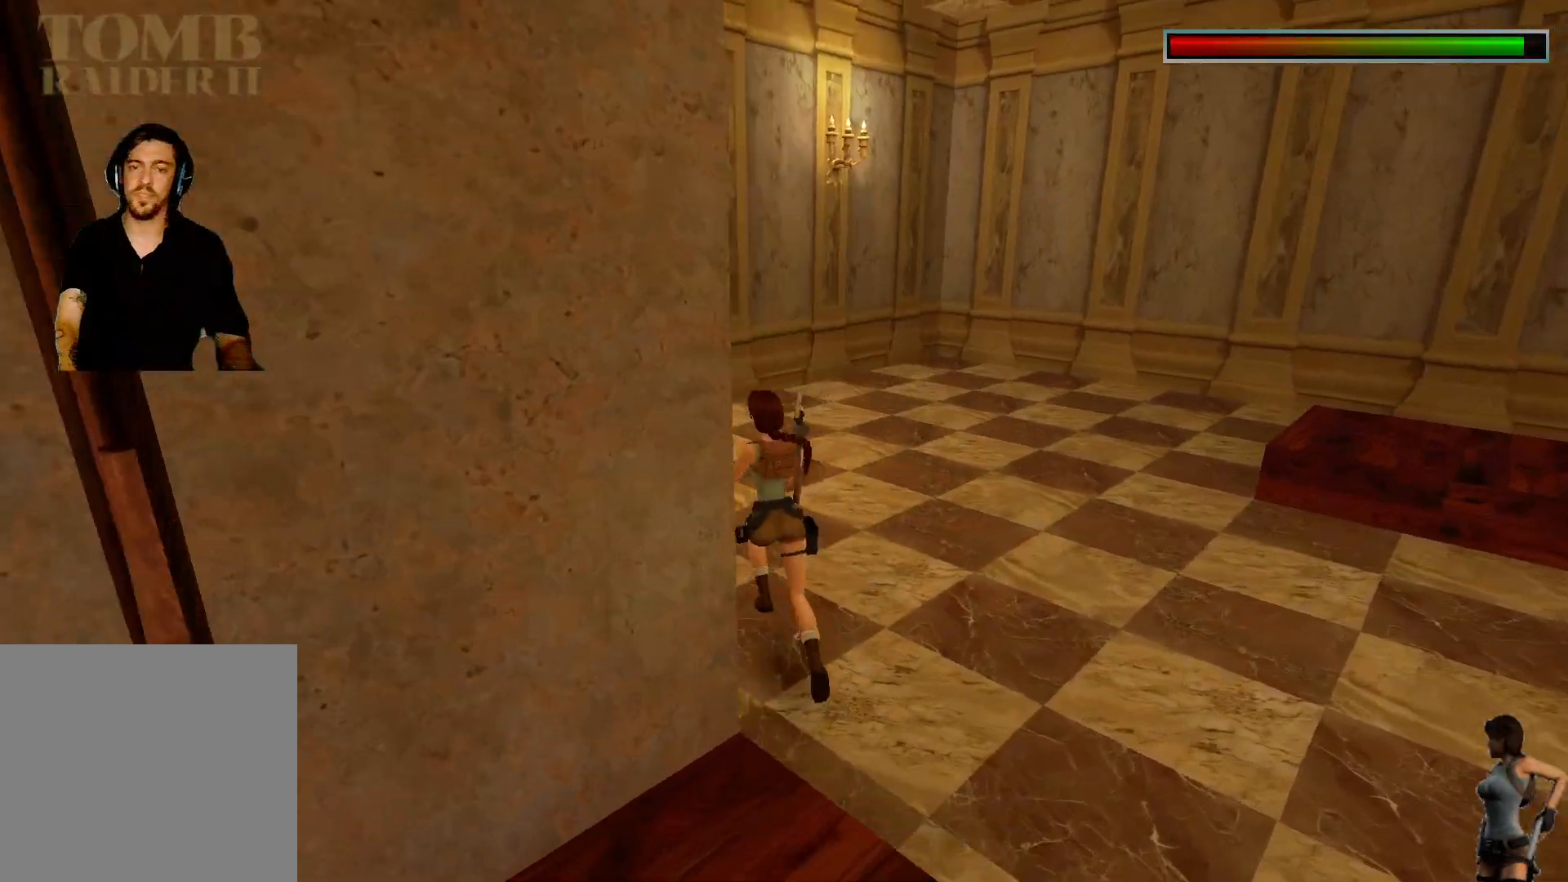
{"keys": [], "events": []}
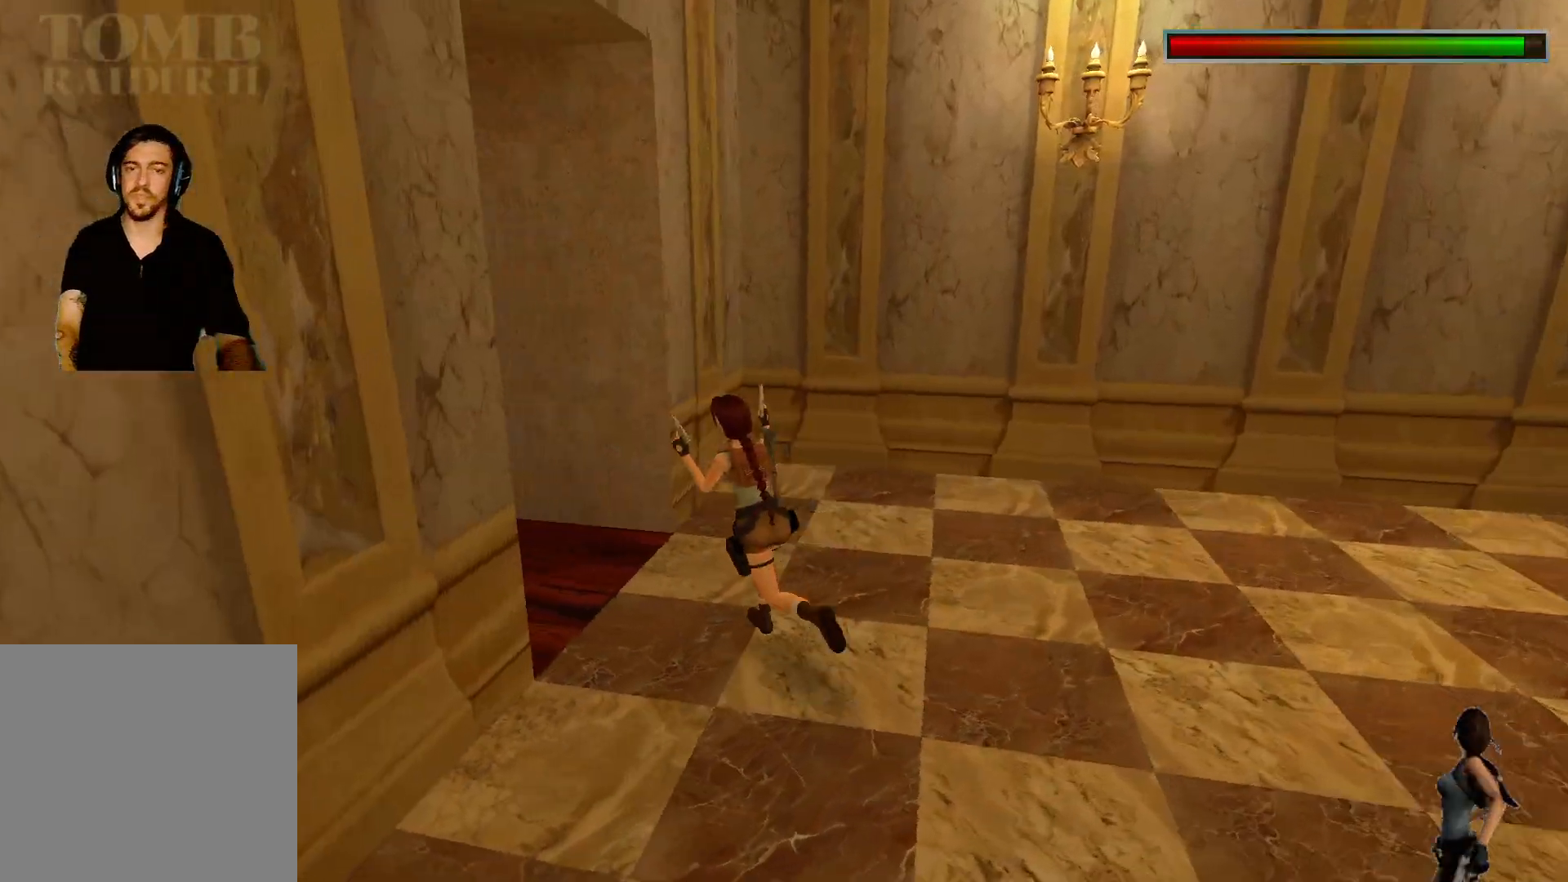
{"keys": [], "events": []}
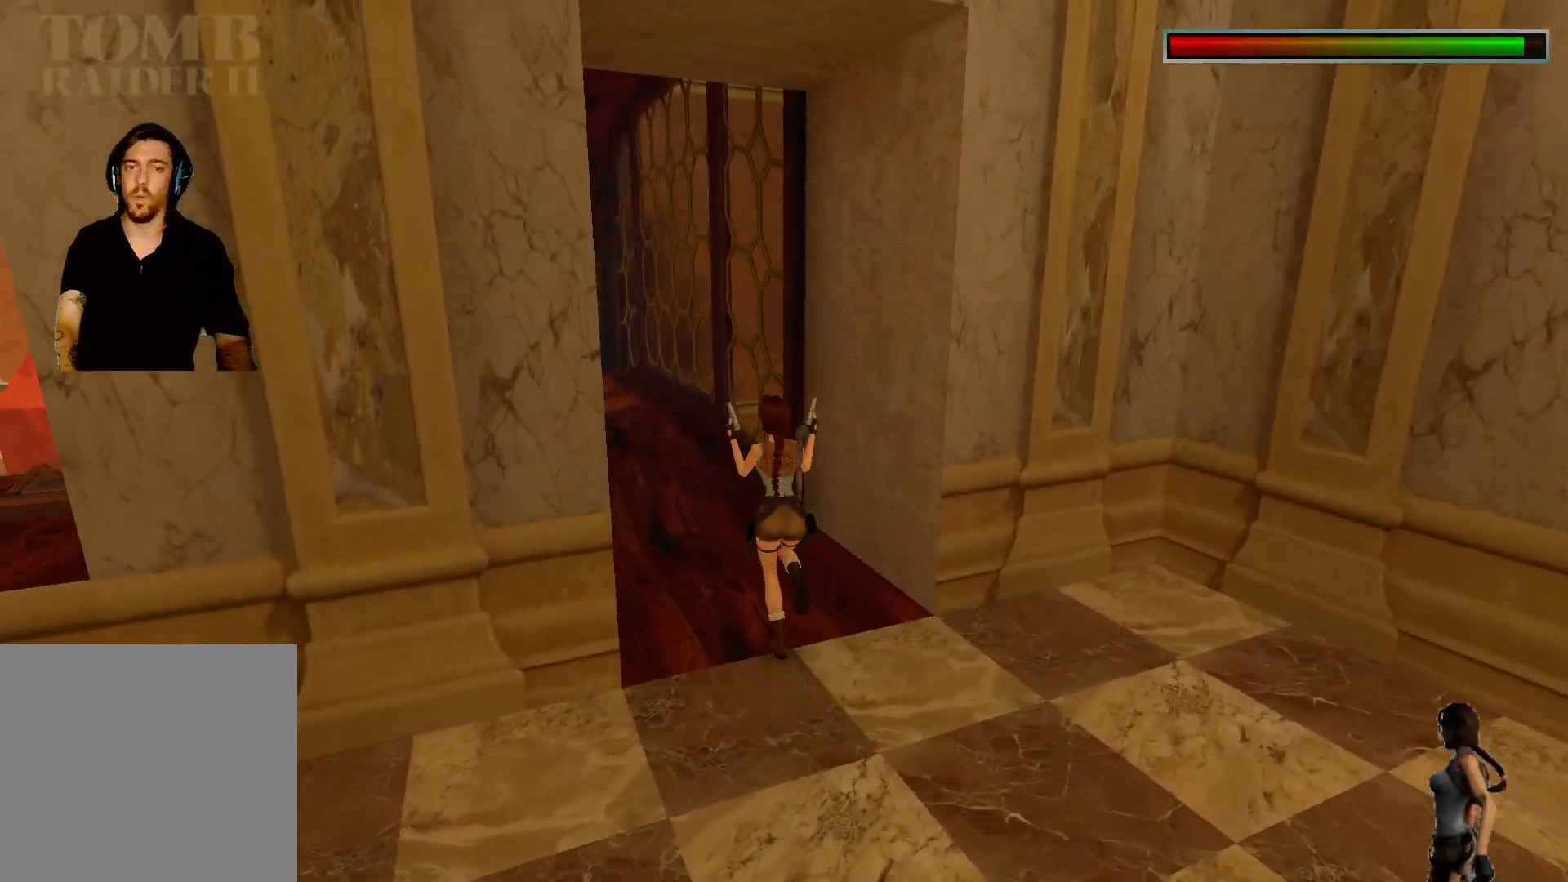
{"keys": [], "events": []}
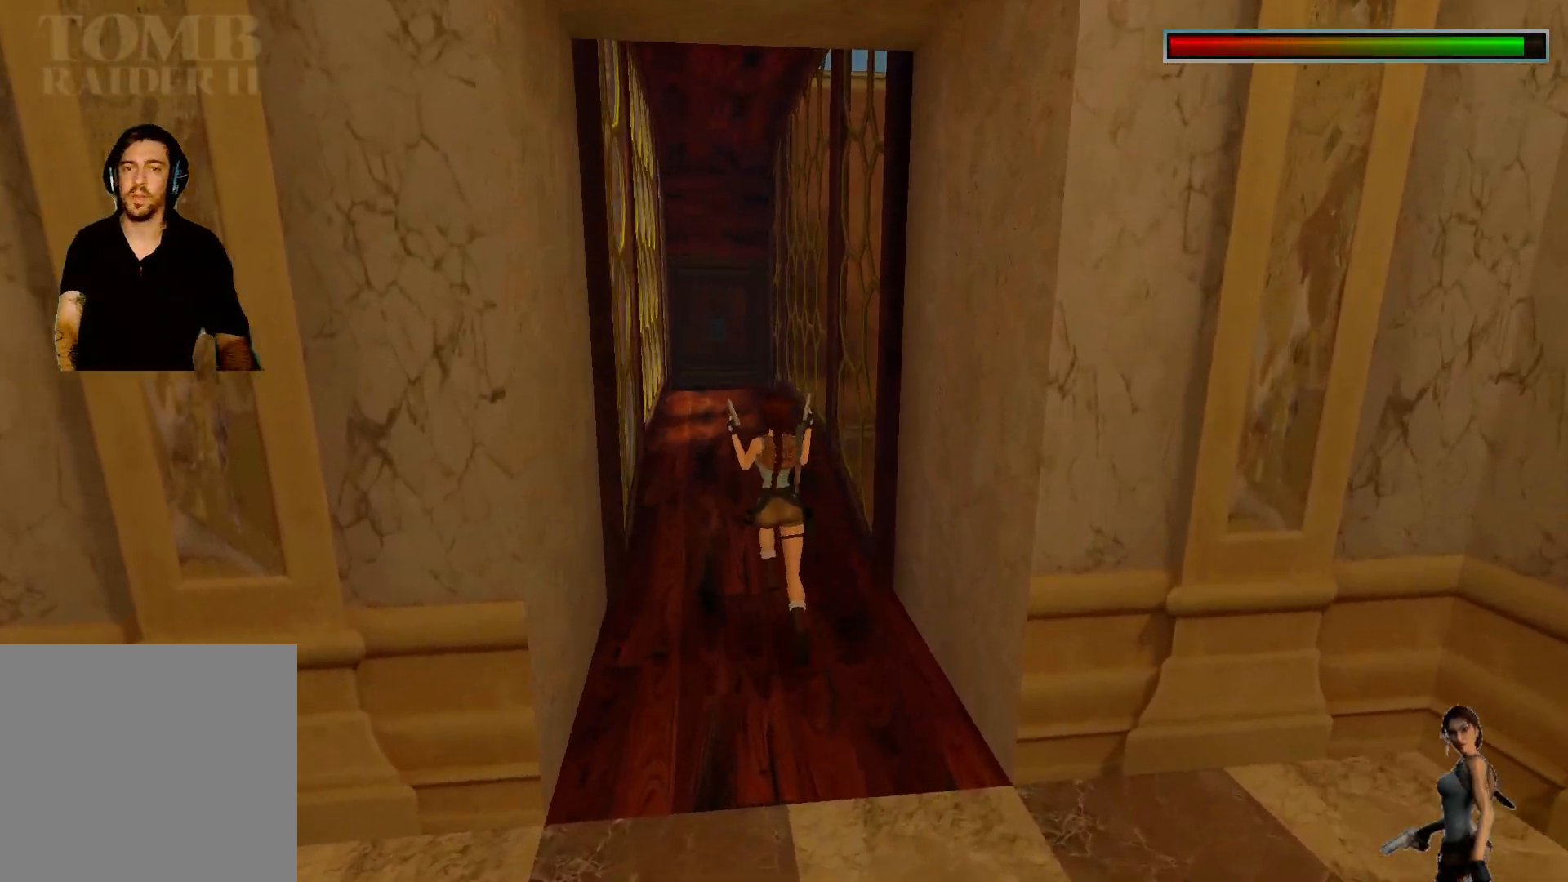
{"keys": ["alt"], "events": [[200, "alt", "down"]]}
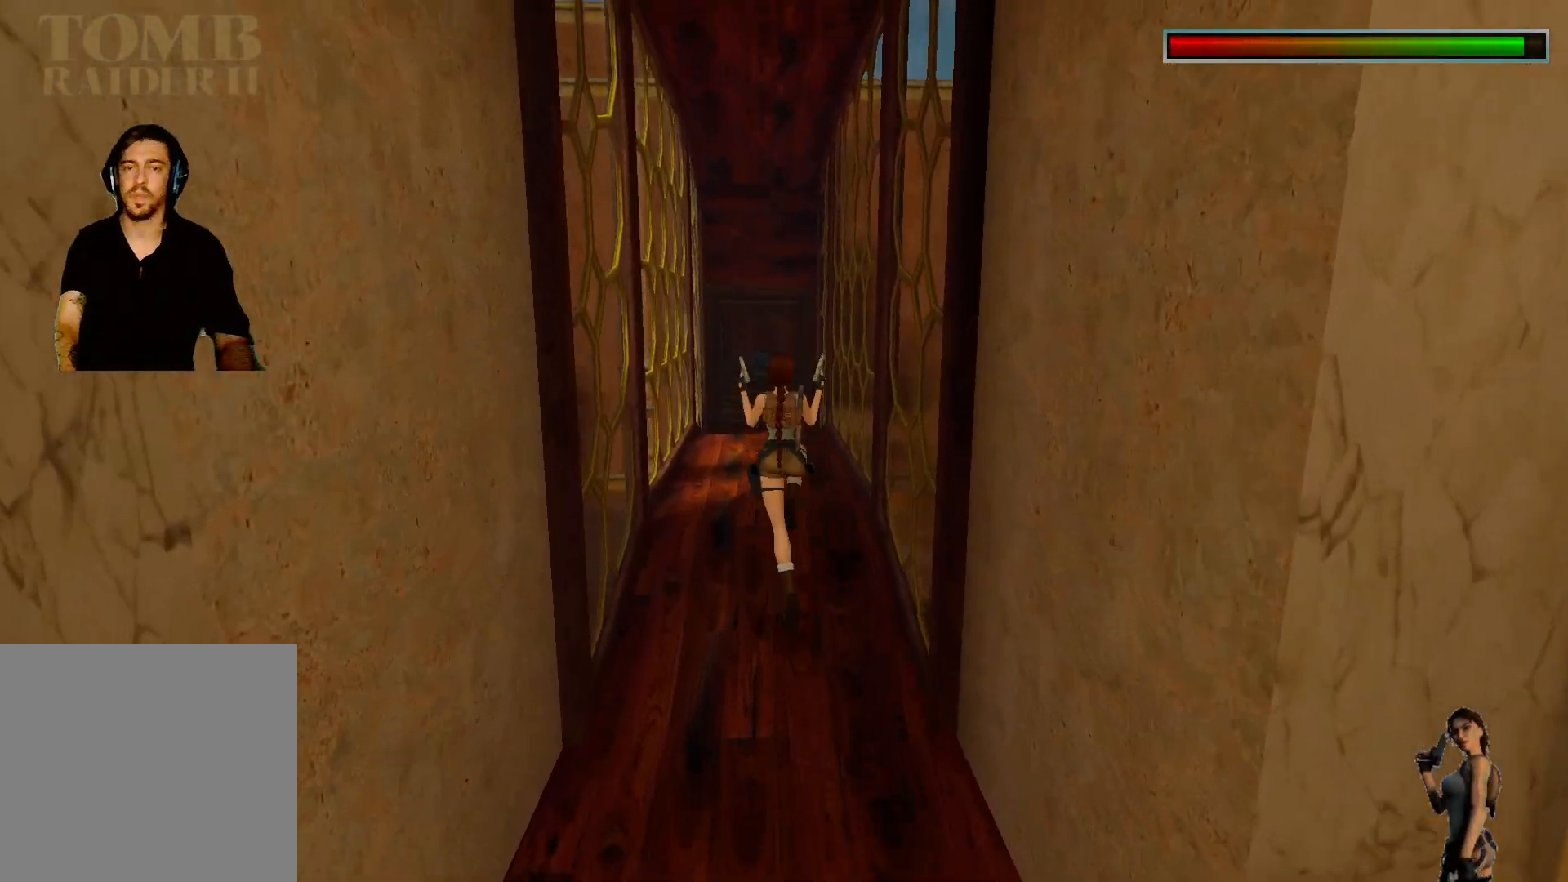
{"keys": [], "events": [[83, "alt", "up"], [317, "ctrl", "down"], [500, "ctrl", "up"]]}
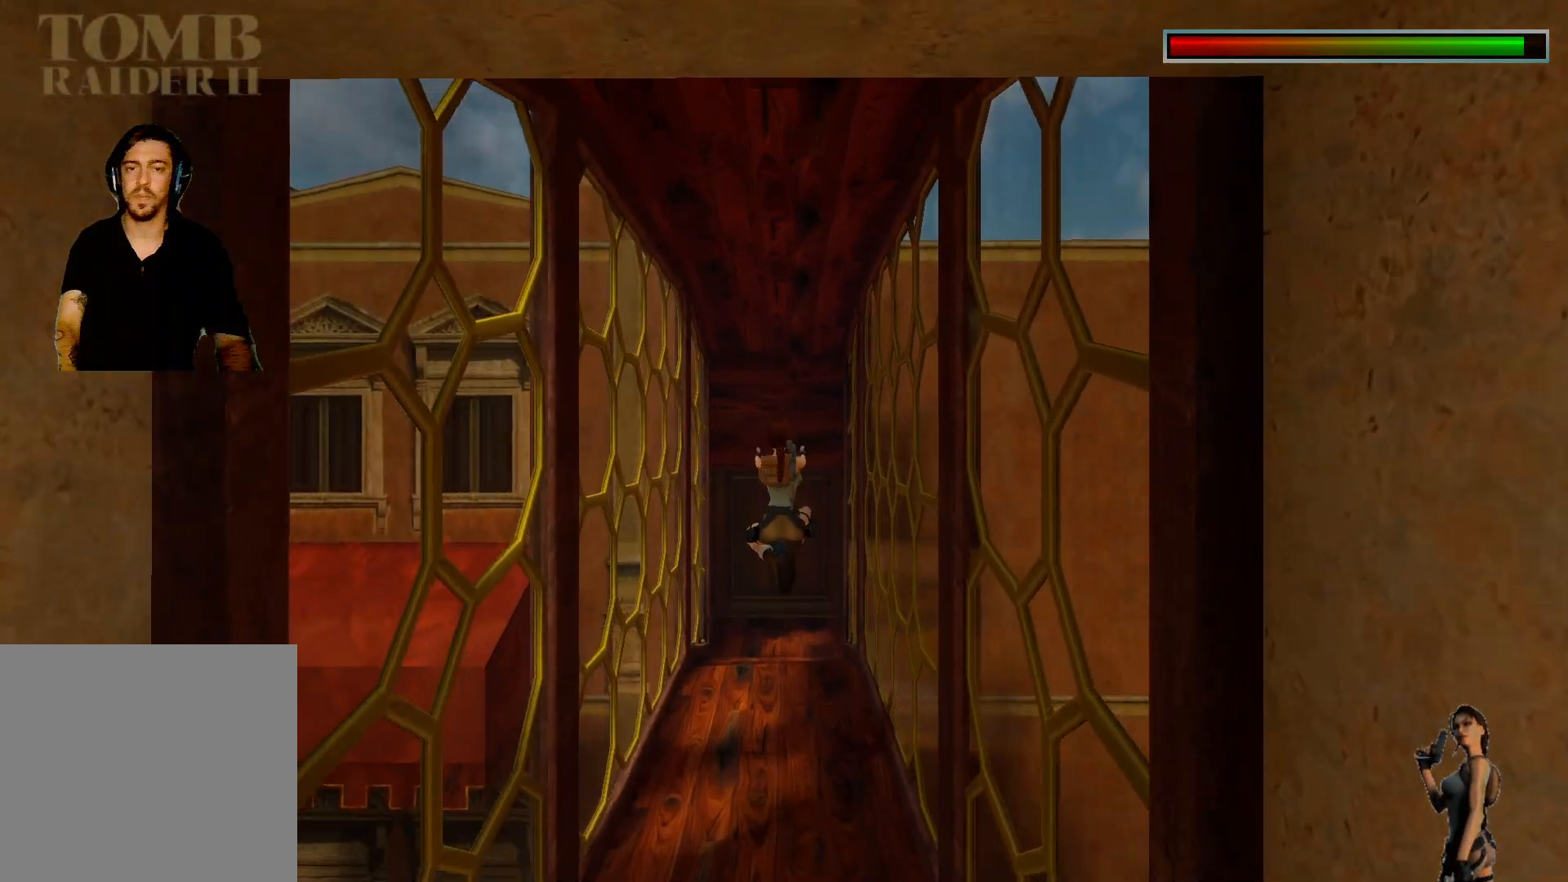
{"keys": ["space"], "events": [[317, "space", "down"]]}
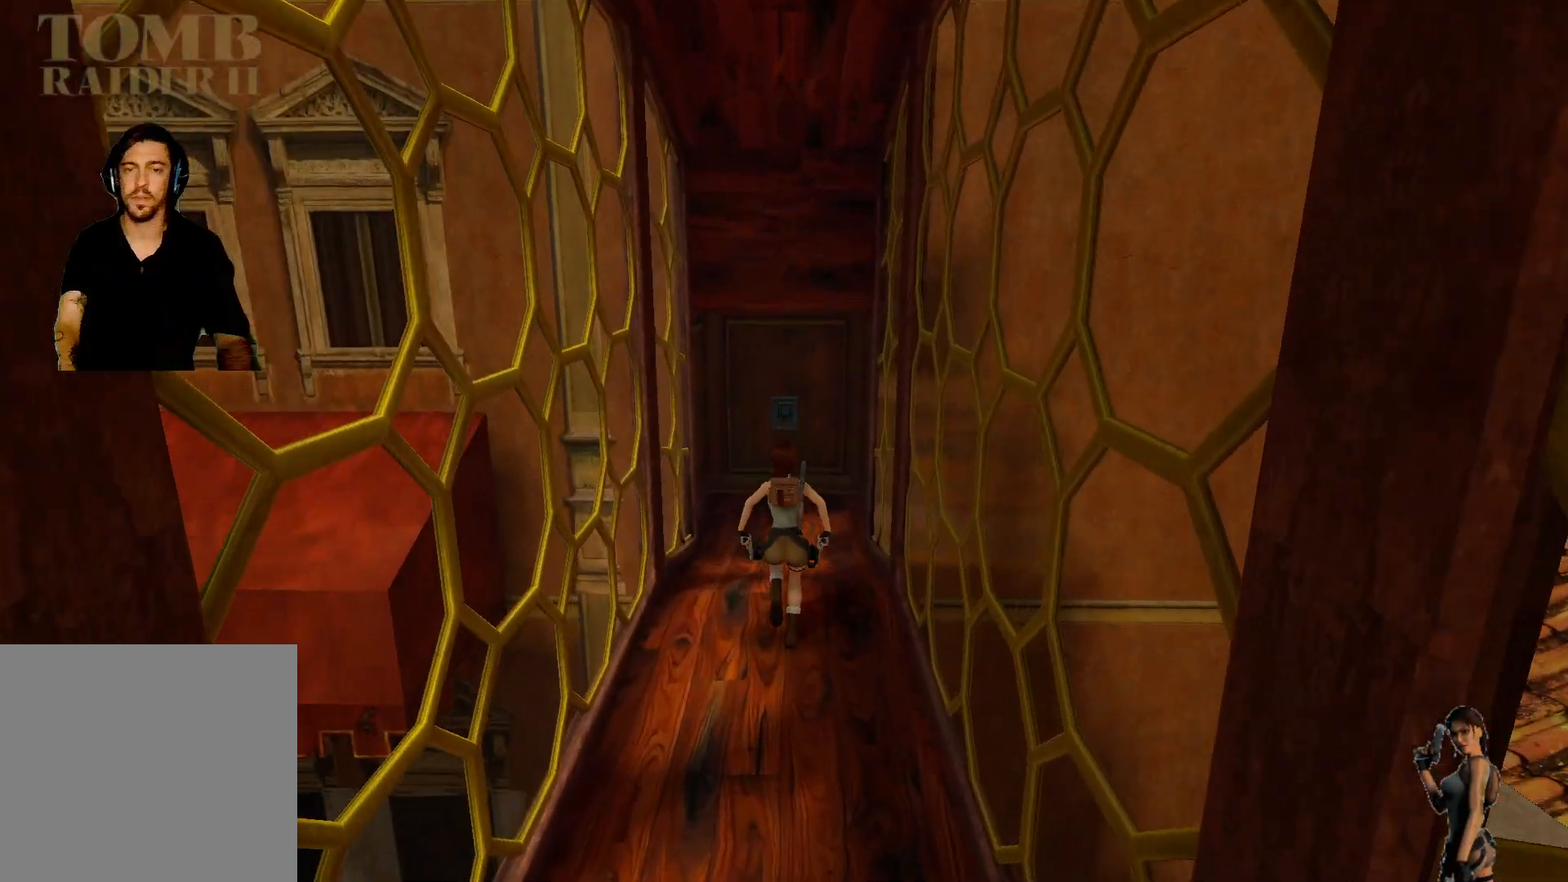
{"keys": [], "events": [[33, "space", "up"]]}
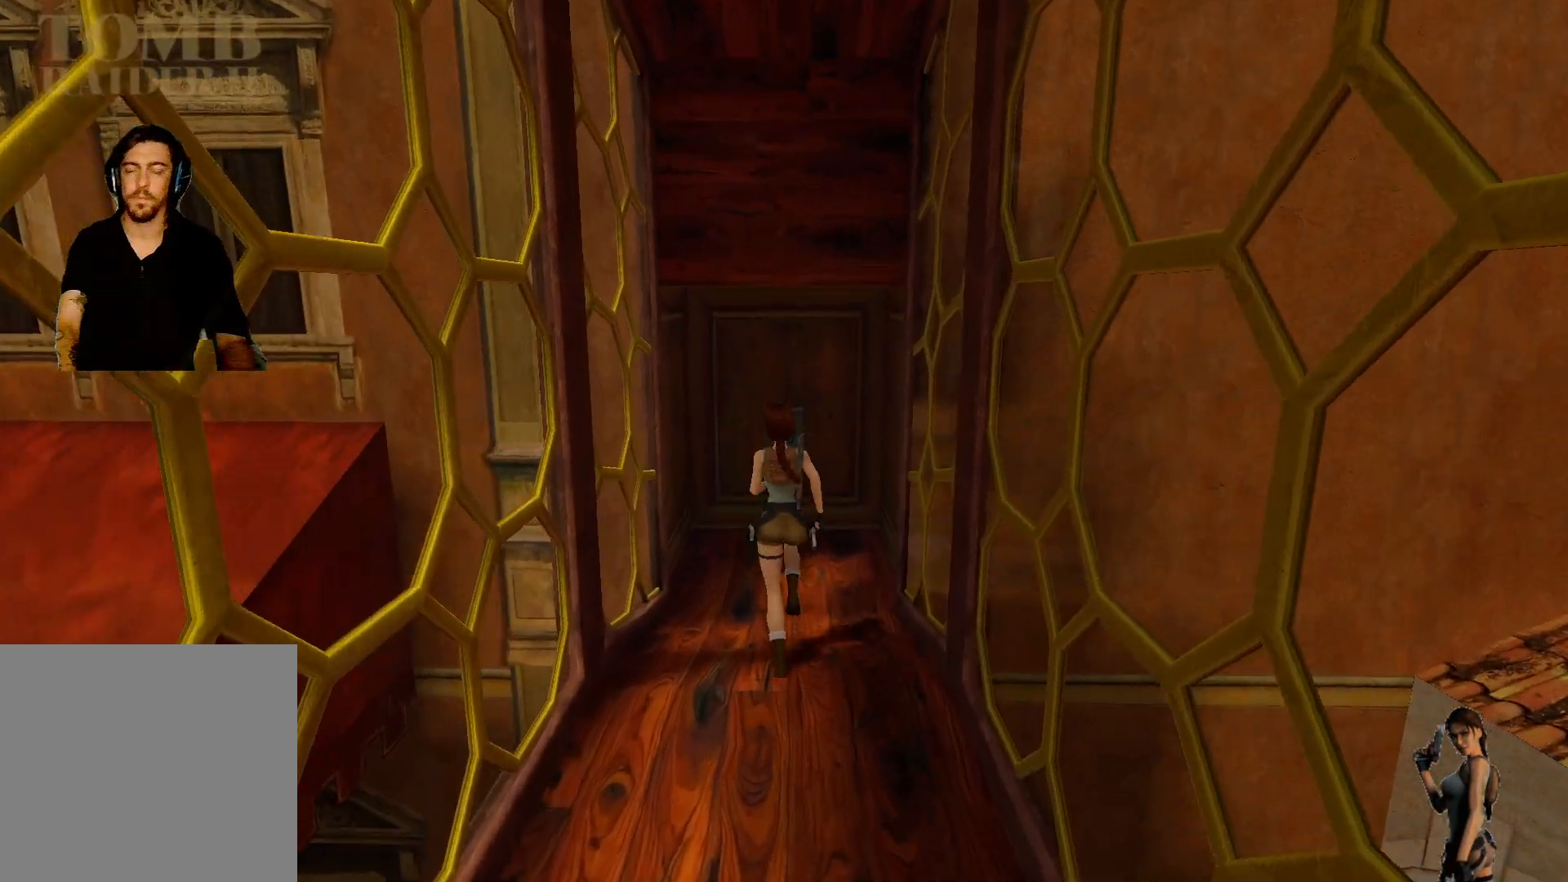
{"keys": [], "events": []}
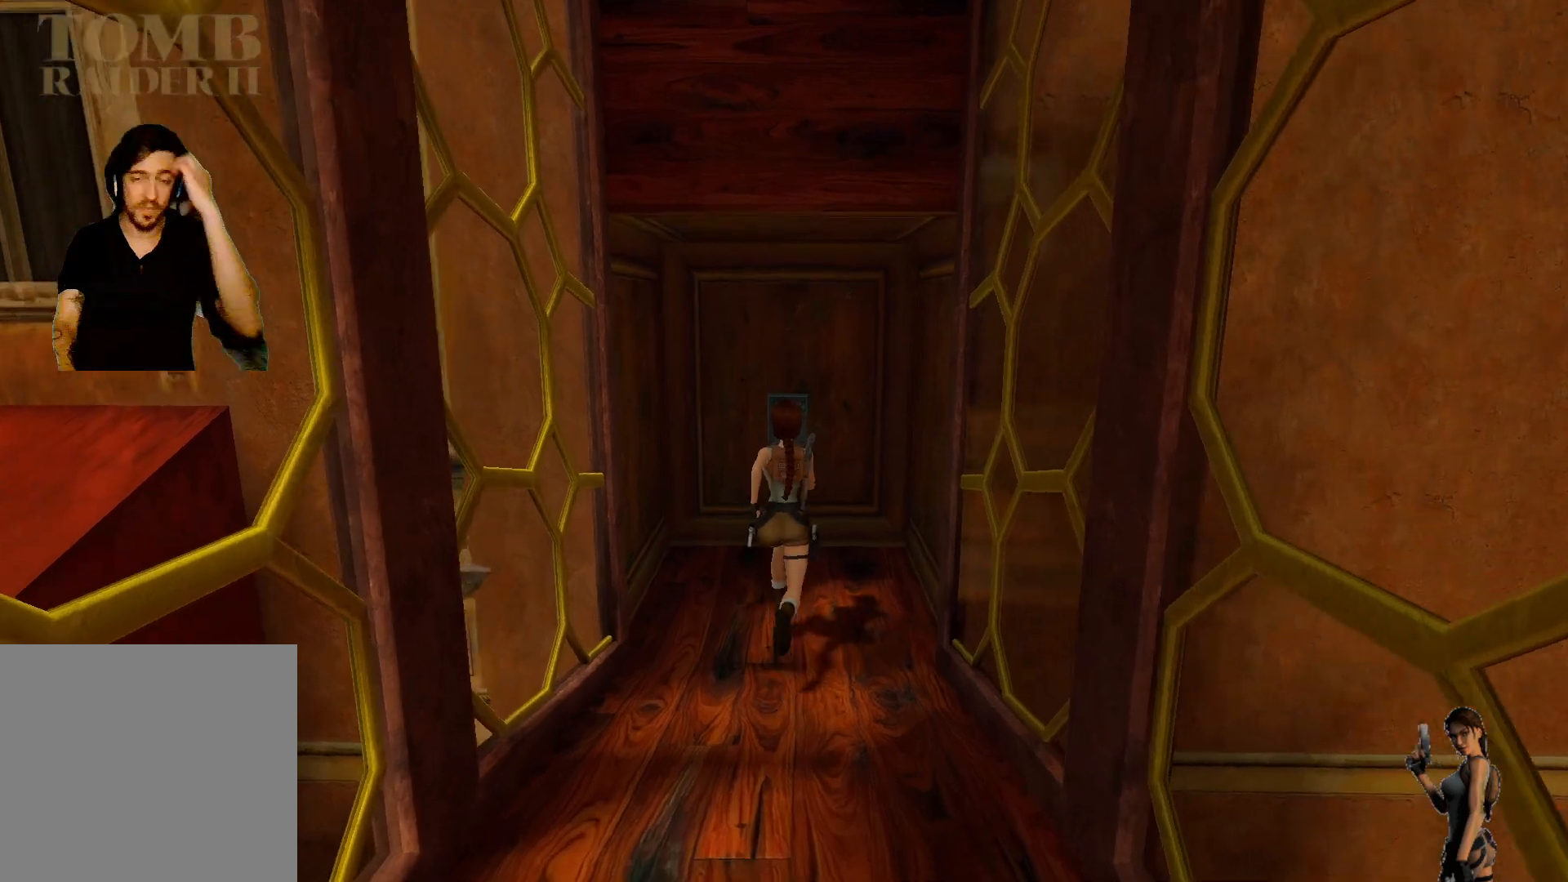
{"keys": [], "events": []}